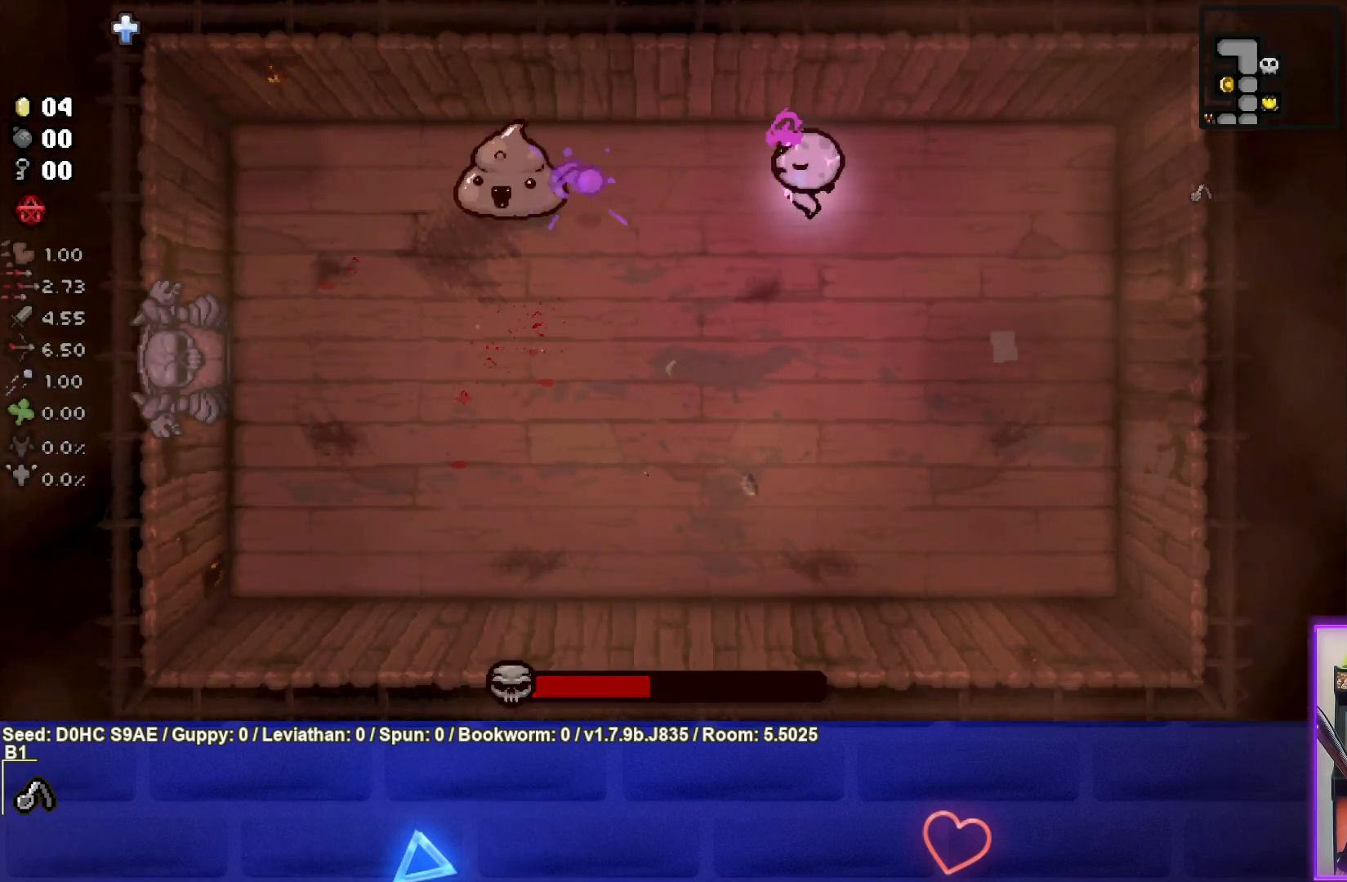
Gameplay with a controller (PlayStation layout); each line is a JSON object with the inputs held at the frame after it. "events" lists button and stick changes between this image and that frame as [ms after this image, input, new state], when the widget could be followed in between. Not read: right_stick.
{"buttons": ["SQUARE"], "left_stick": "center", "events": [[267, "left_stick", "right"], [450, "left_stick", "center"]]}
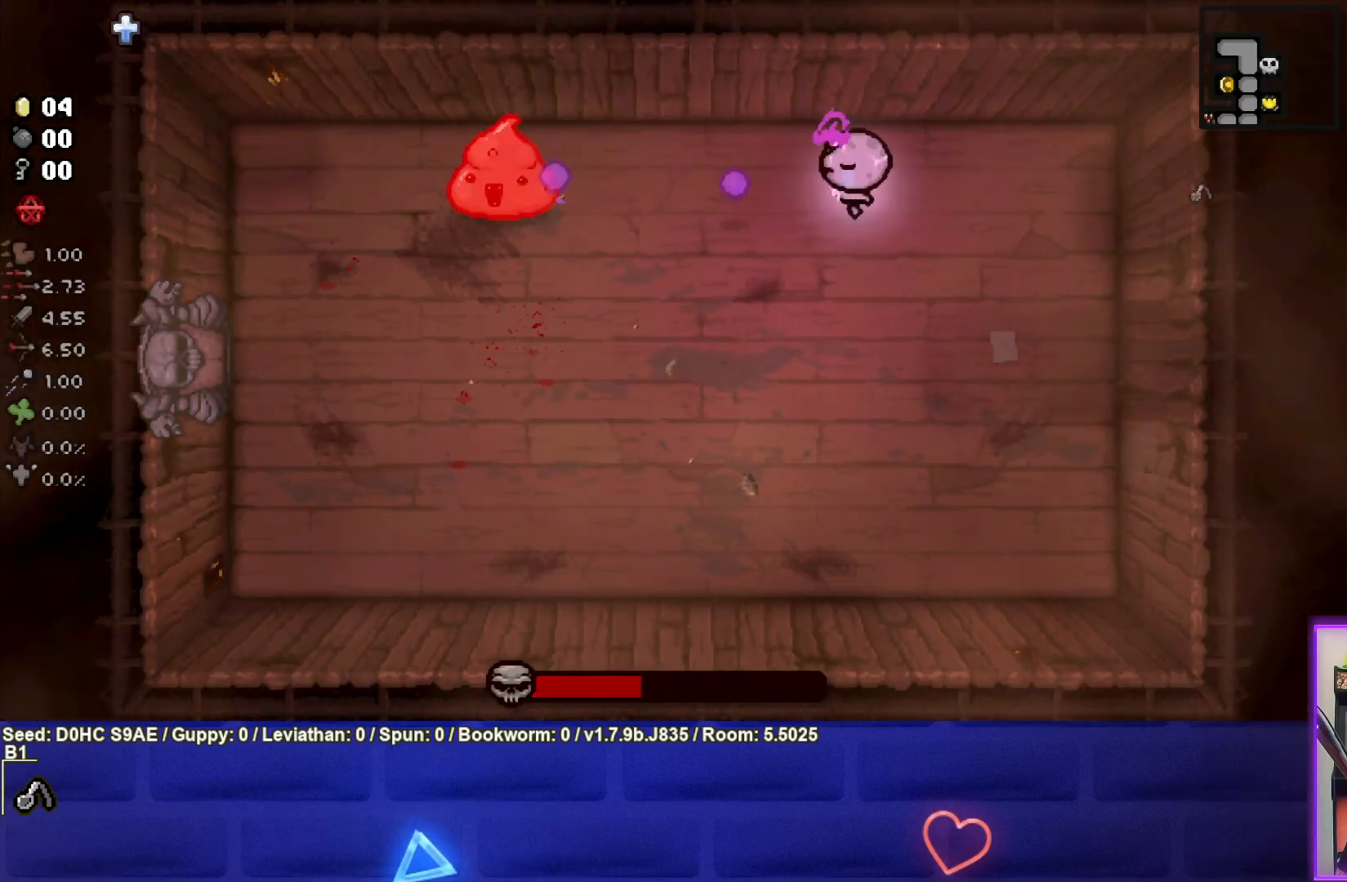
{"buttons": ["SQUARE"], "left_stick": "center", "events": []}
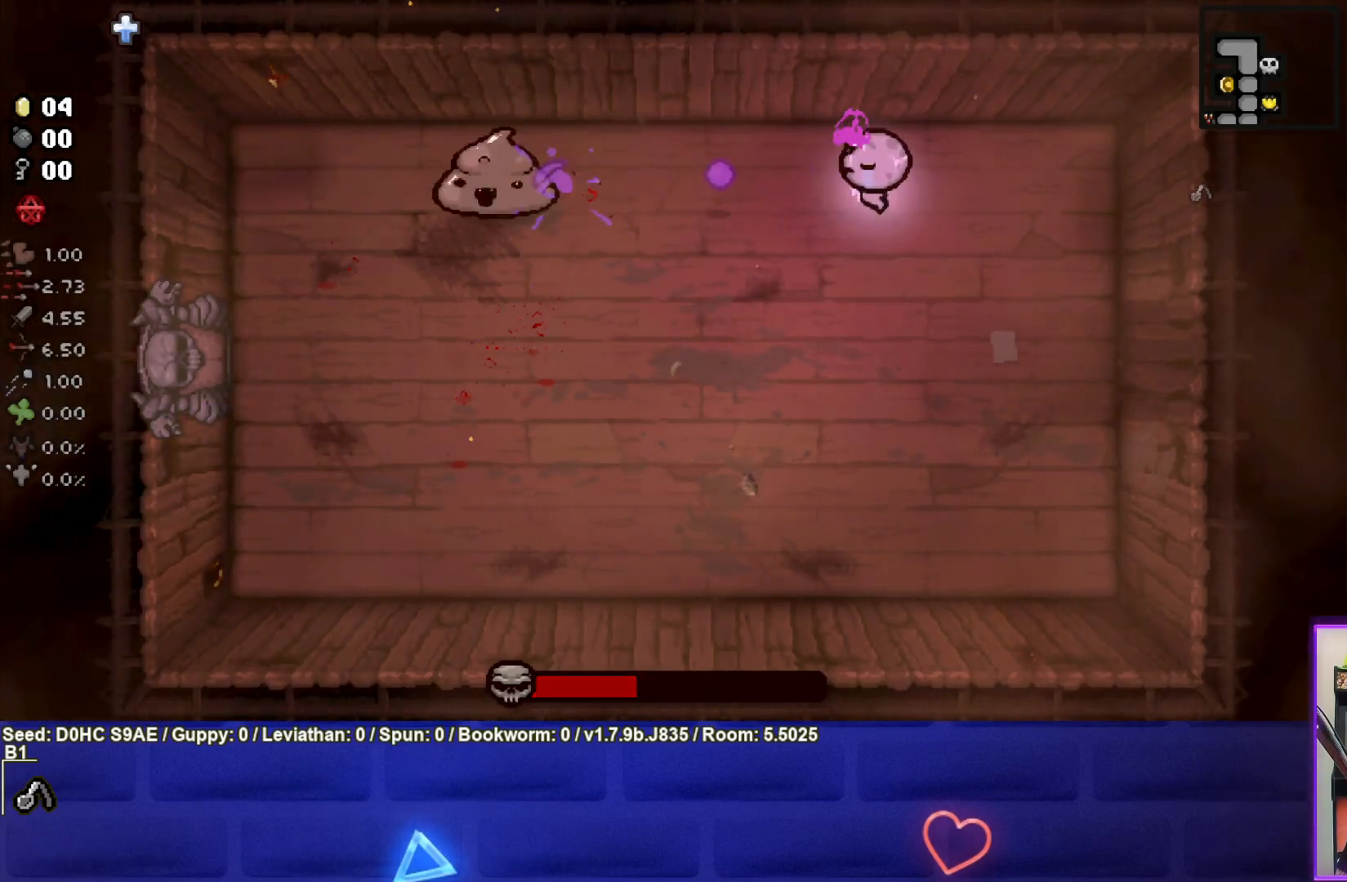
{"buttons": ["SQUARE"], "left_stick": "center", "events": []}
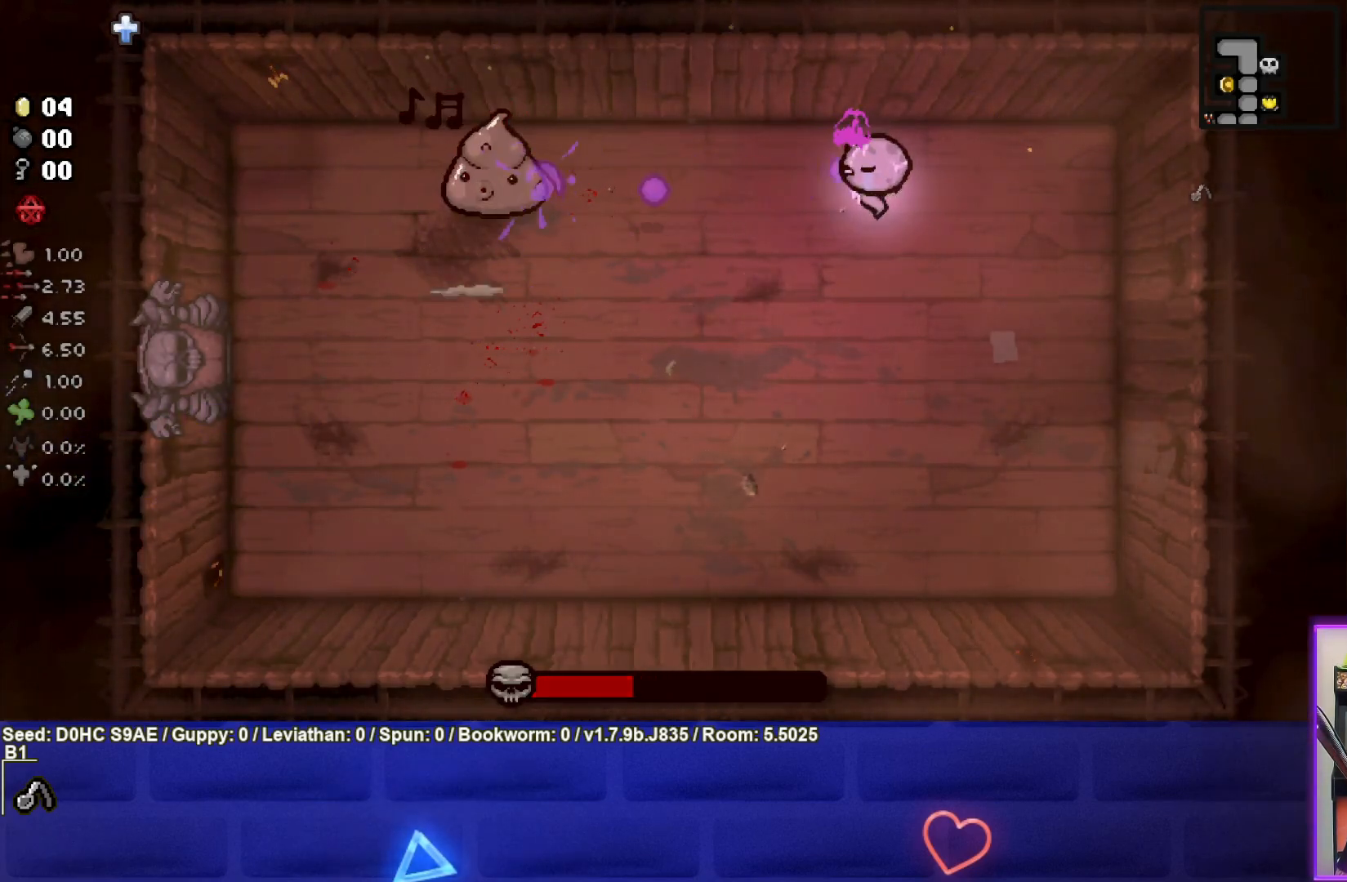
{"buttons": ["SQUARE"], "left_stick": "down", "events": [[283, "left_stick", "left"], [467, "left_stick", "down"]]}
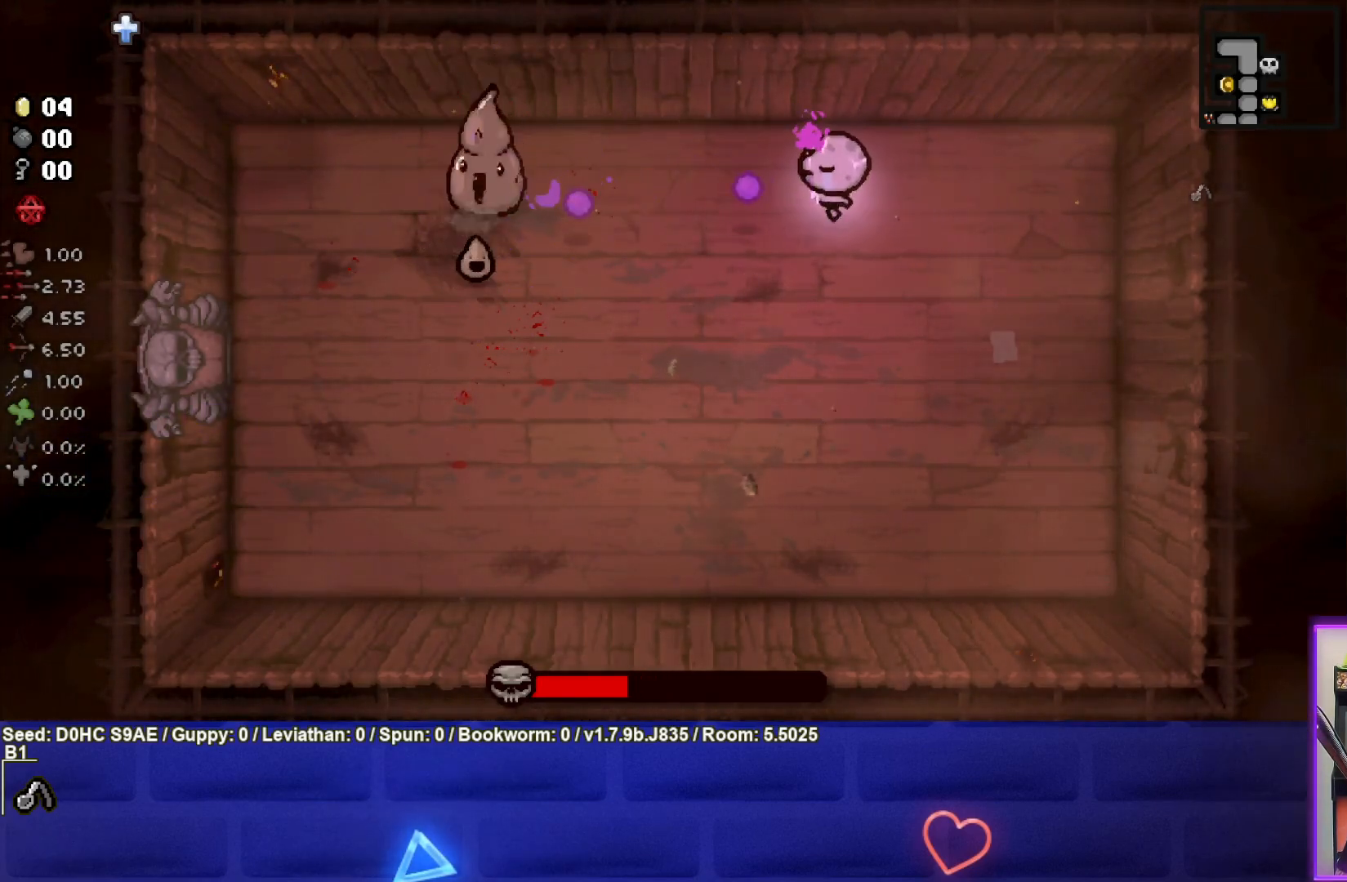
{"buttons": ["SQUARE"], "left_stick": "down-left", "events": [[217, "SQUARE", "up"], [367, "SQUARE", "down"], [467, "left_stick", "down-left"]]}
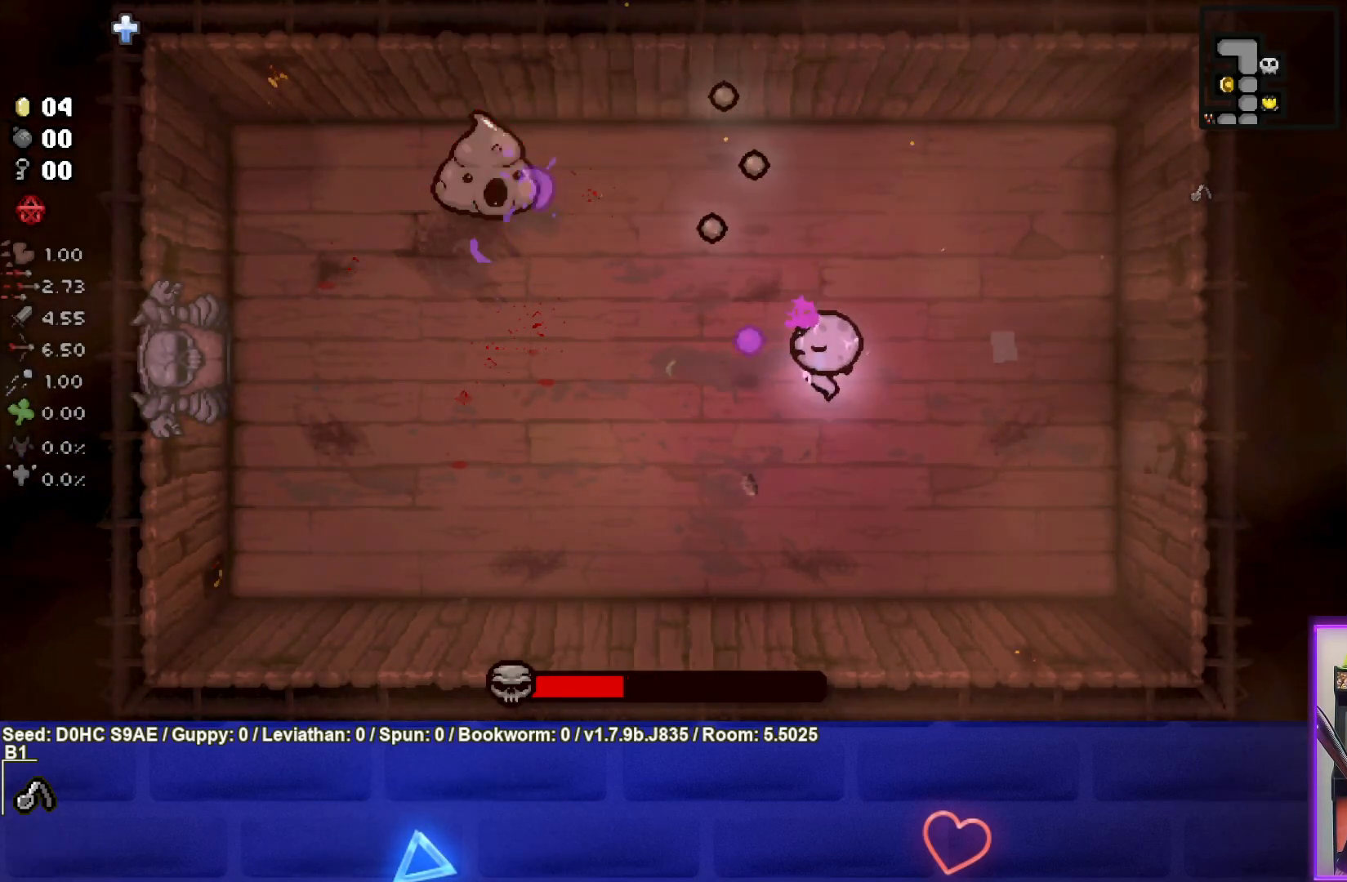
{"buttons": ["TRIANGLE"], "left_stick": "left", "events": [[100, "SQUARE", "up"], [400, "TRIANGLE", "down"], [500, "left_stick", "left"]]}
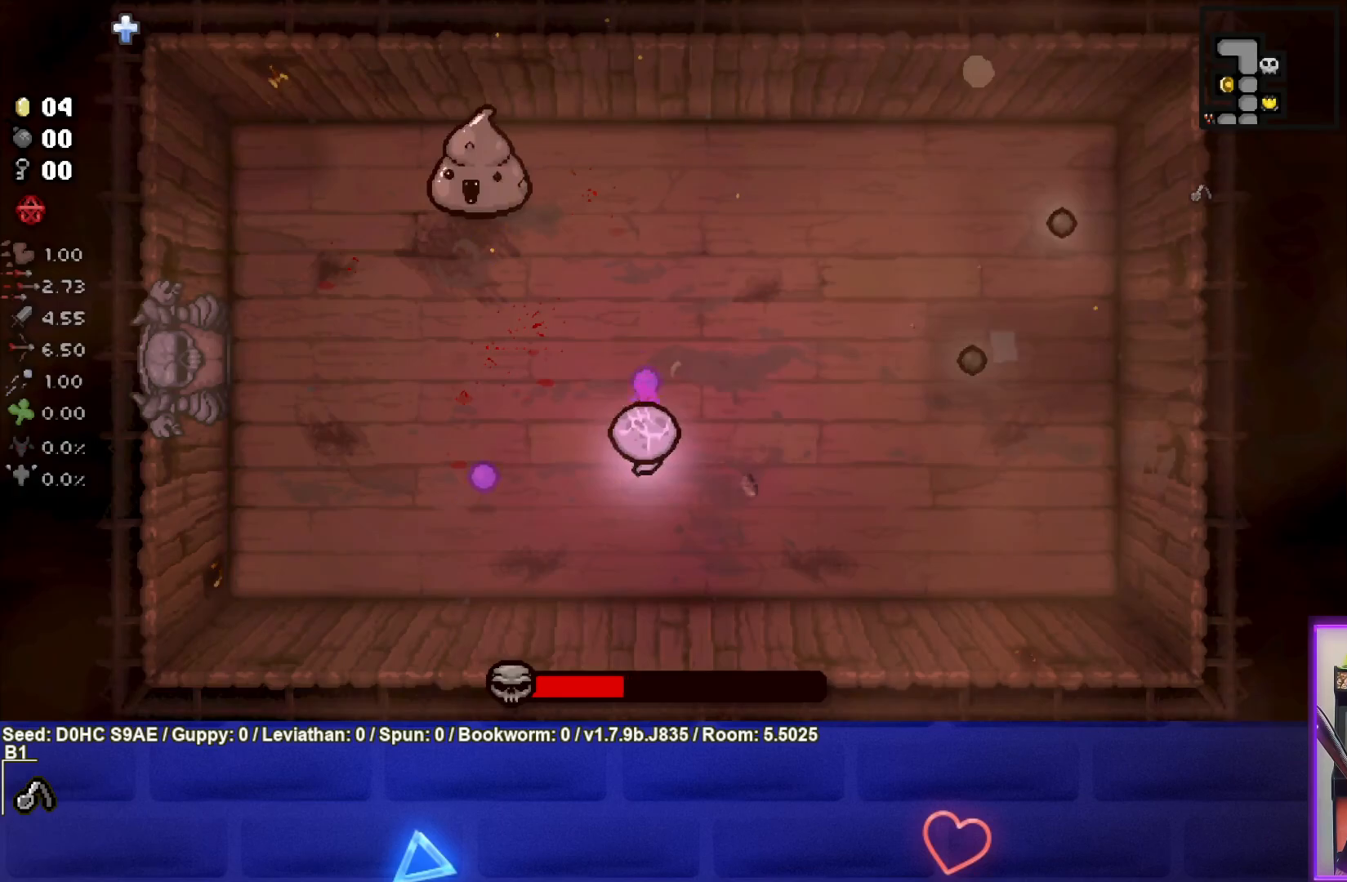
{"buttons": ["TRIANGLE"], "left_stick": "center", "events": [[217, "left_stick", "center"], [283, "left_stick", "down-left"], [450, "left_stick", "center"]]}
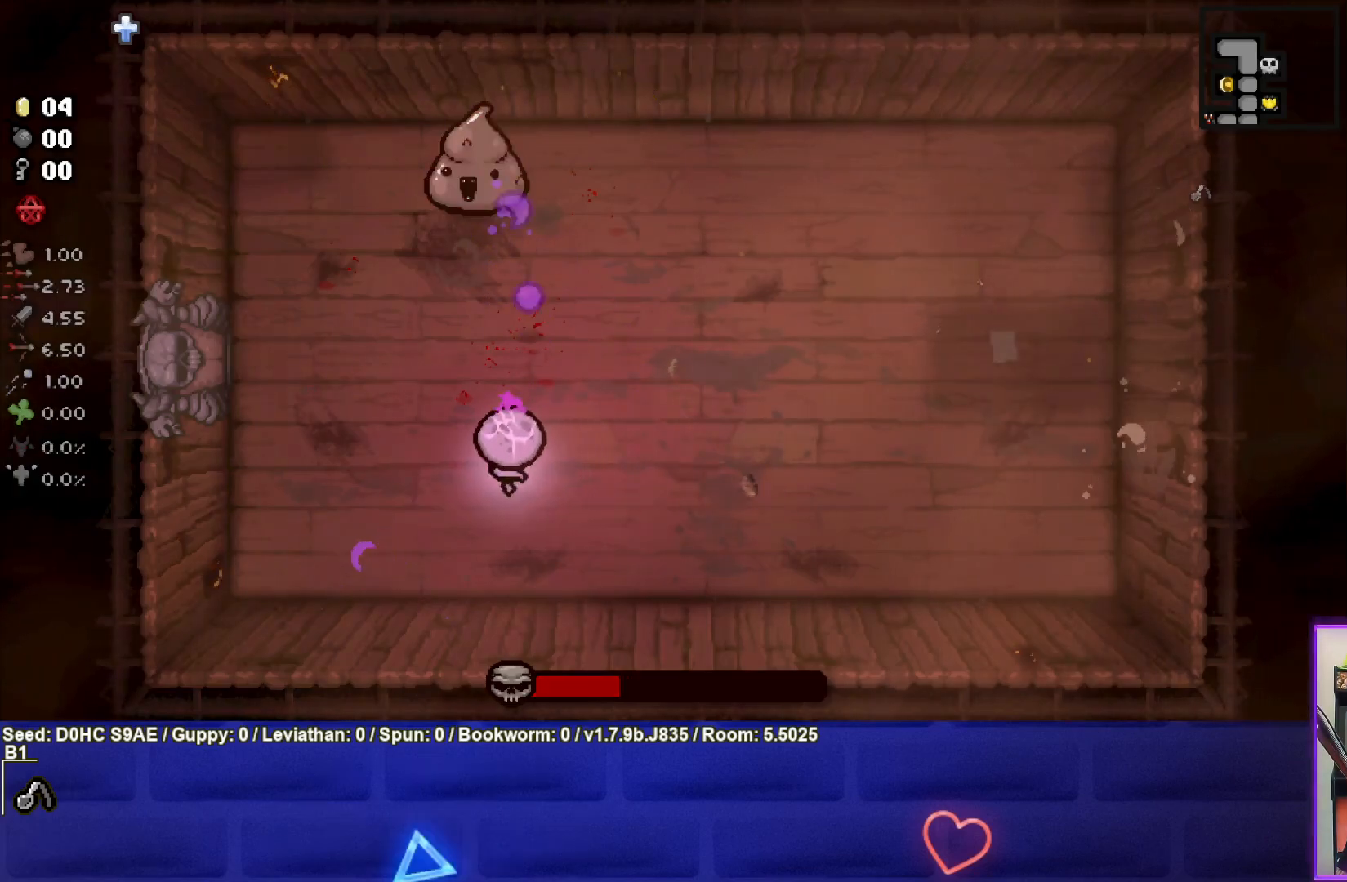
{"buttons": ["TRIANGLE"], "left_stick": "up-right", "events": [[67, "left_stick", "down"], [233, "left_stick", "right"], [450, "left_stick", "up-right"]]}
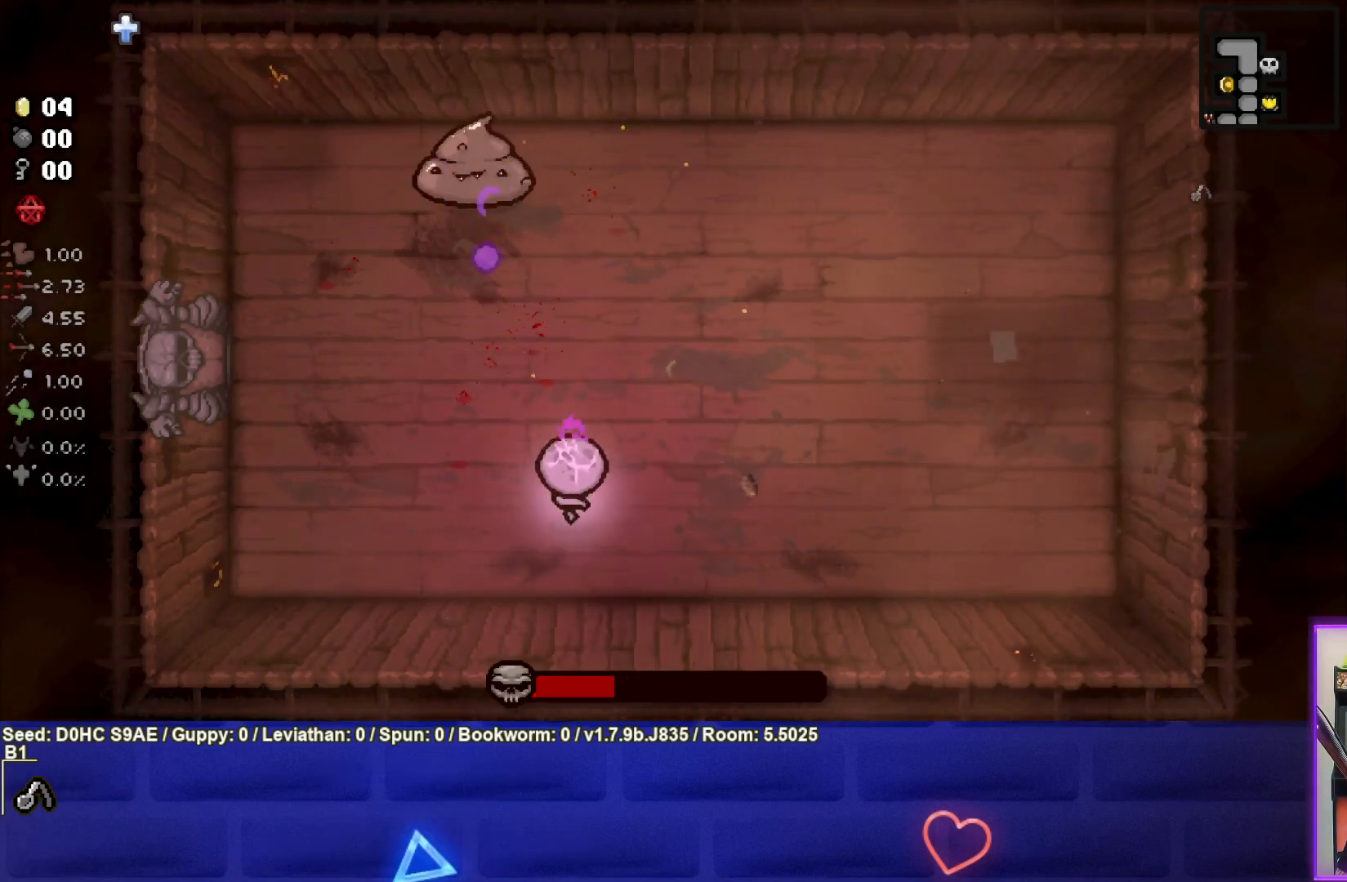
{"buttons": [], "left_stick": "up-right", "events": [[33, "TRIANGLE", "up"]]}
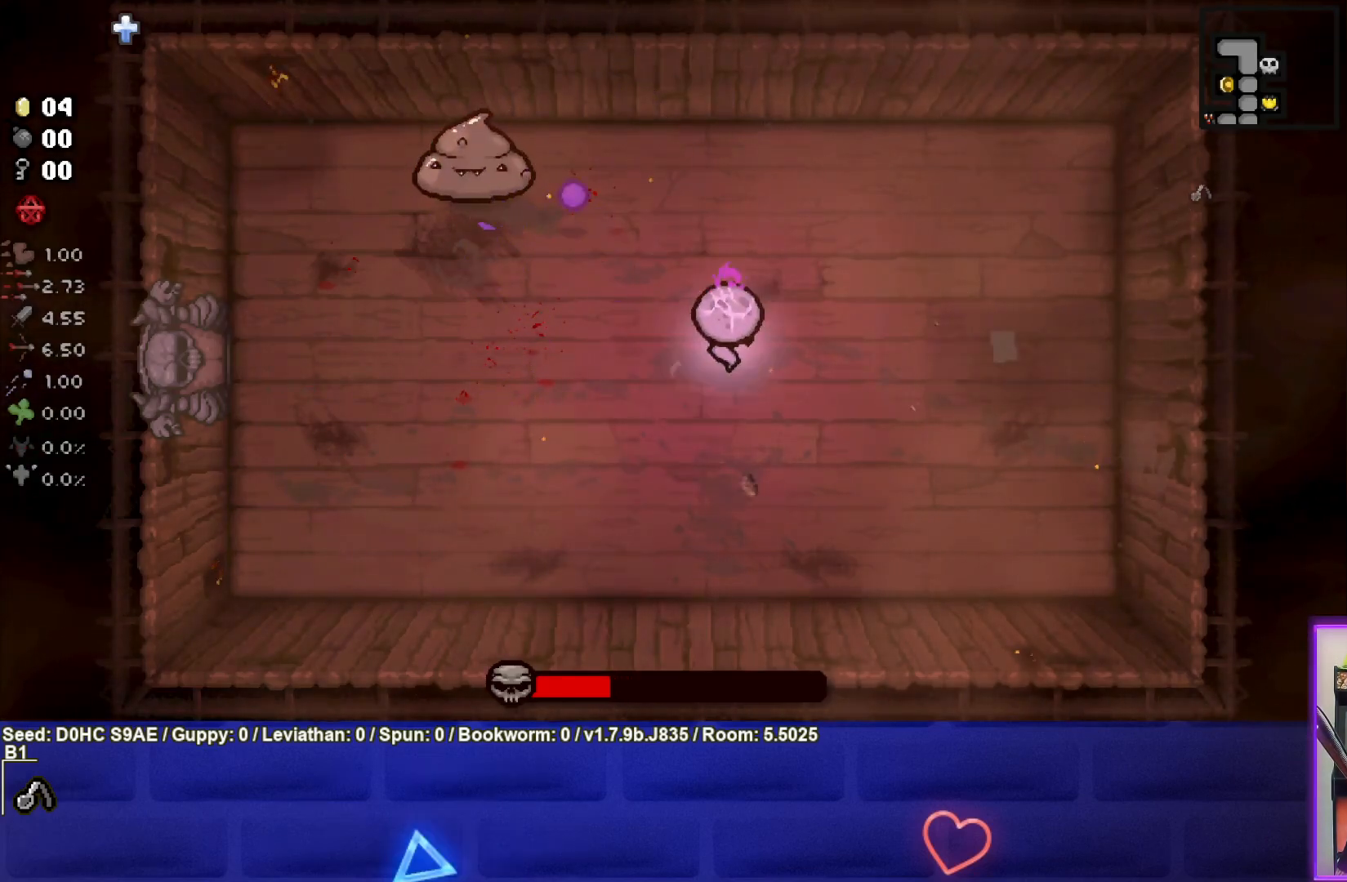
{"buttons": ["SQUARE"], "left_stick": "right", "events": [[133, "SQUARE", "down"], [367, "left_stick", "right"]]}
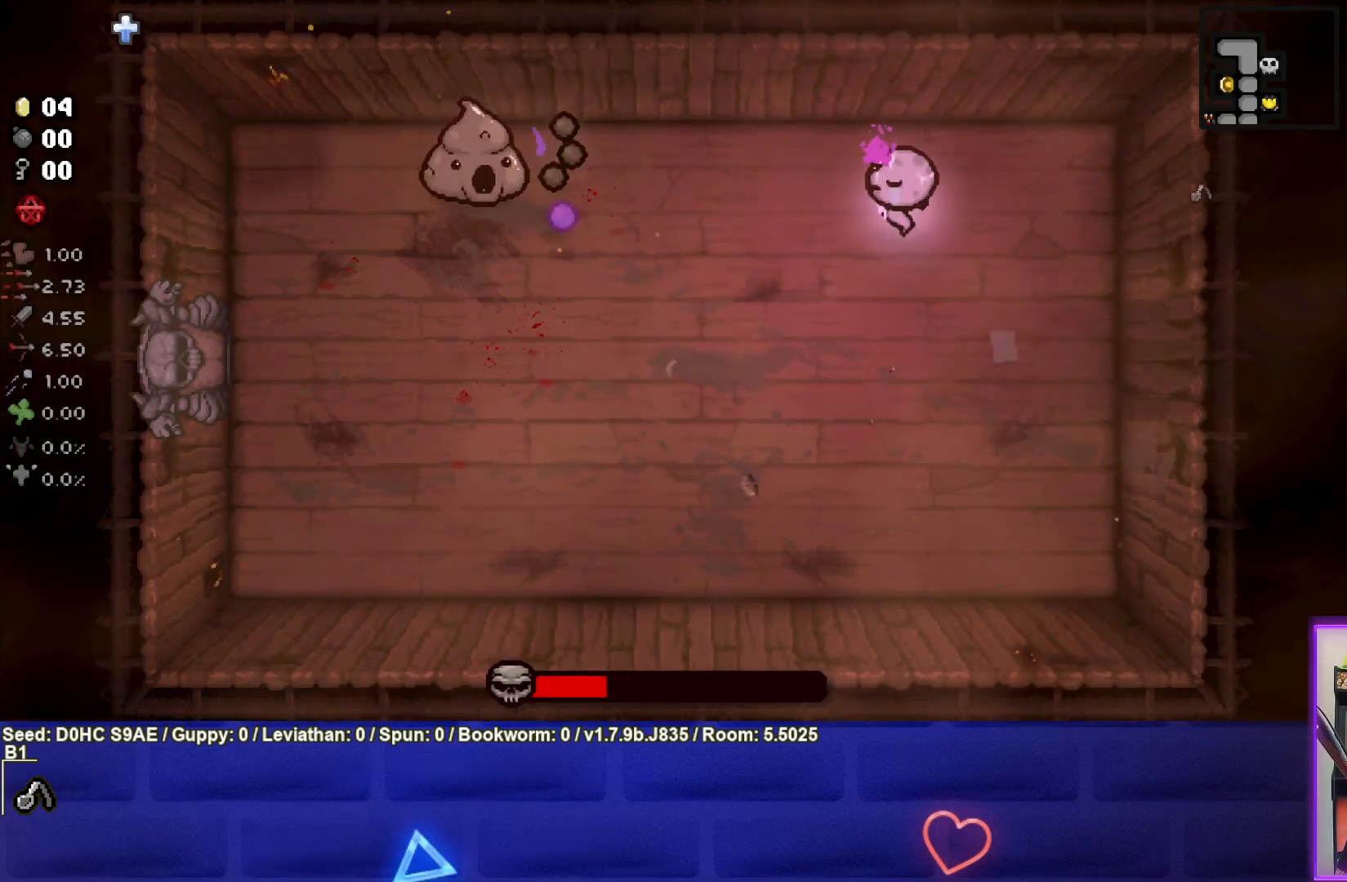
{"buttons": [], "left_stick": "center", "events": [[67, "left_stick", "down-right"], [250, "SQUARE", "up"], [483, "left_stick", "center"]]}
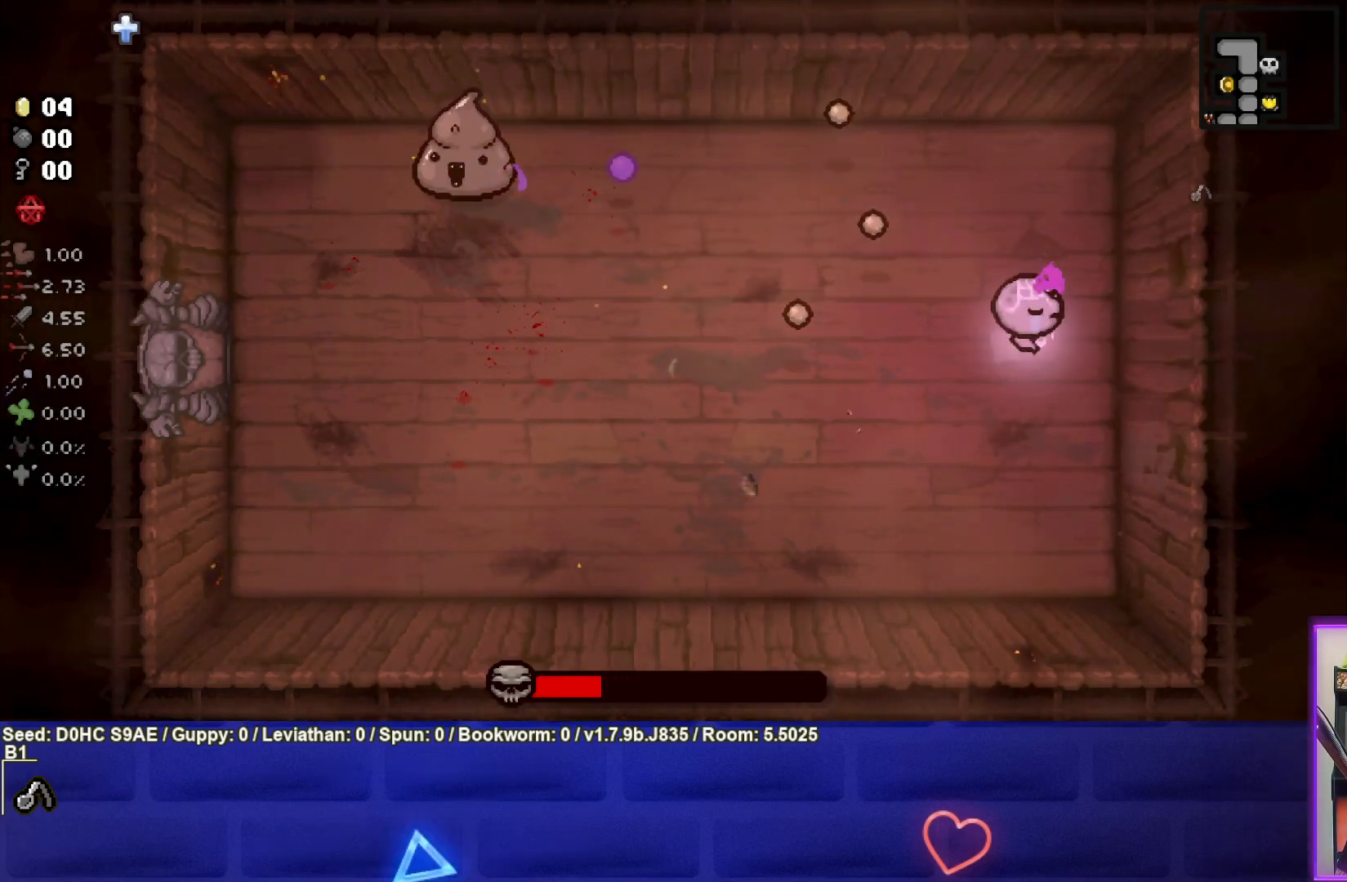
{"buttons": ["SQUARE"], "left_stick": "up-left", "events": [[33, "SQUARE", "down"], [100, "left_stick", "down-right"], [233, "left_stick", "center"], [283, "left_stick", "up-left"]]}
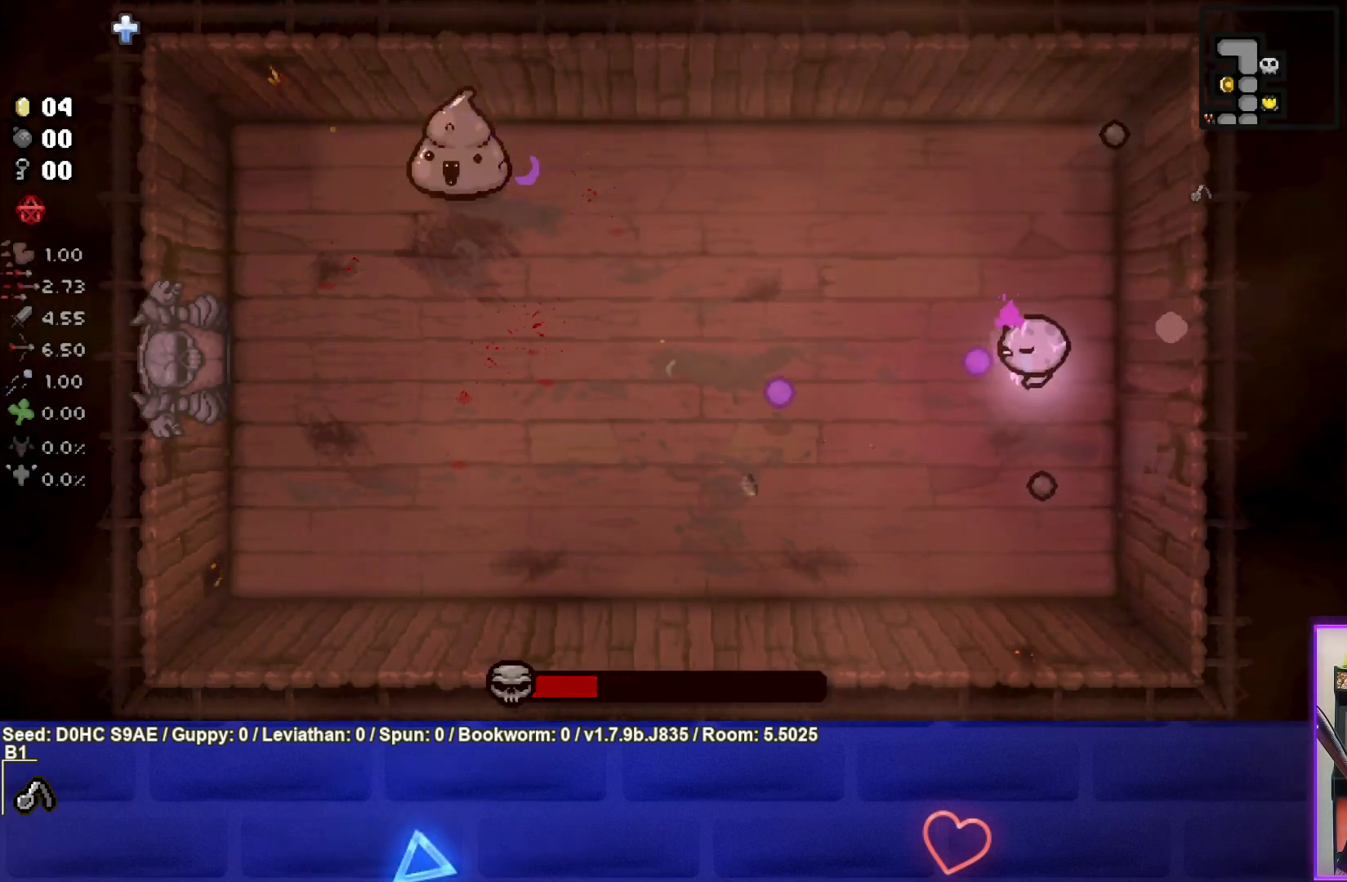
{"buttons": ["SQUARE"], "left_stick": "up-left", "events": []}
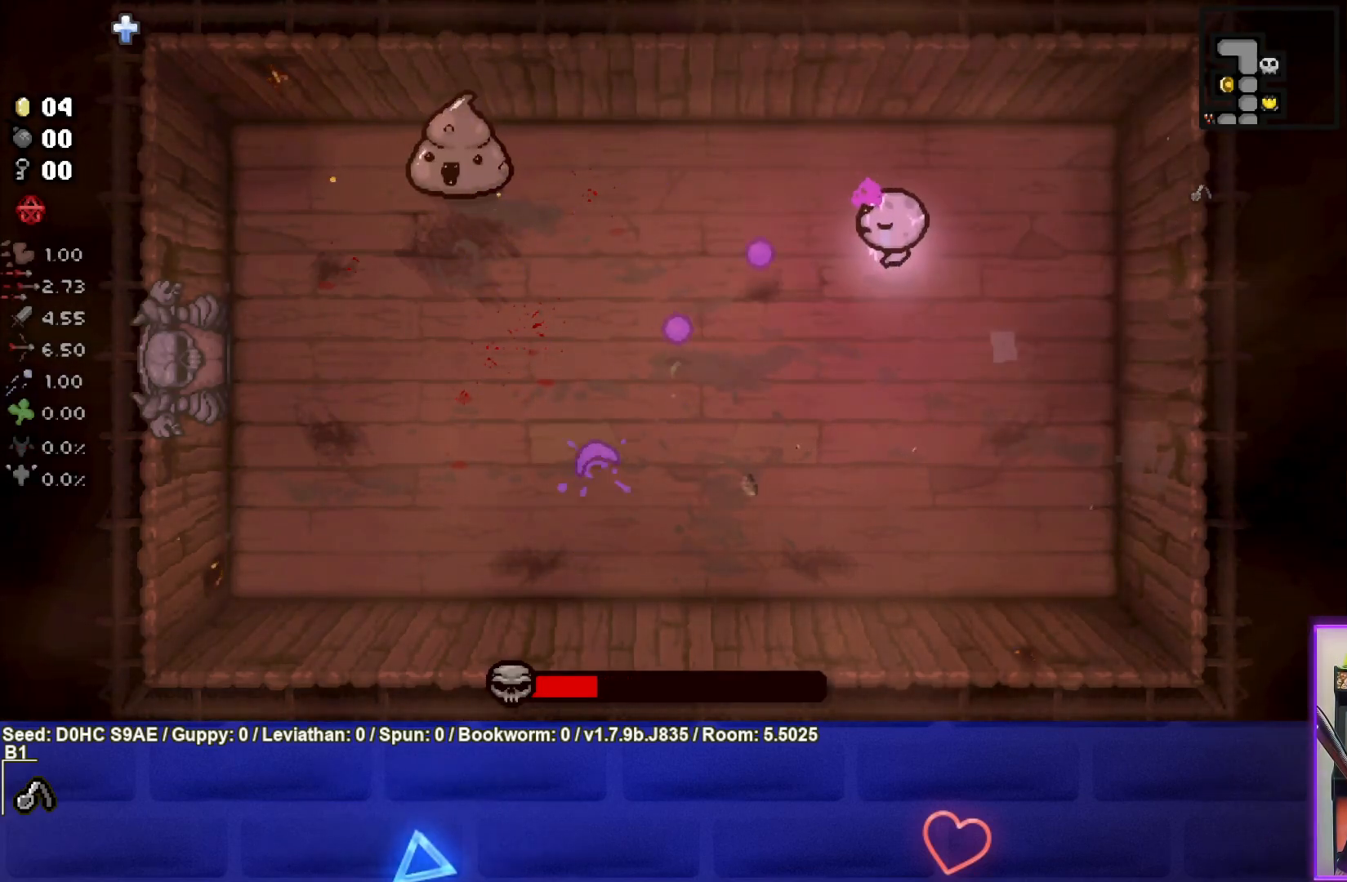
{"buttons": ["SQUARE"], "left_stick": "center", "events": [[150, "left_stick", "center"], [233, "left_stick", "up-left"], [383, "left_stick", "center"]]}
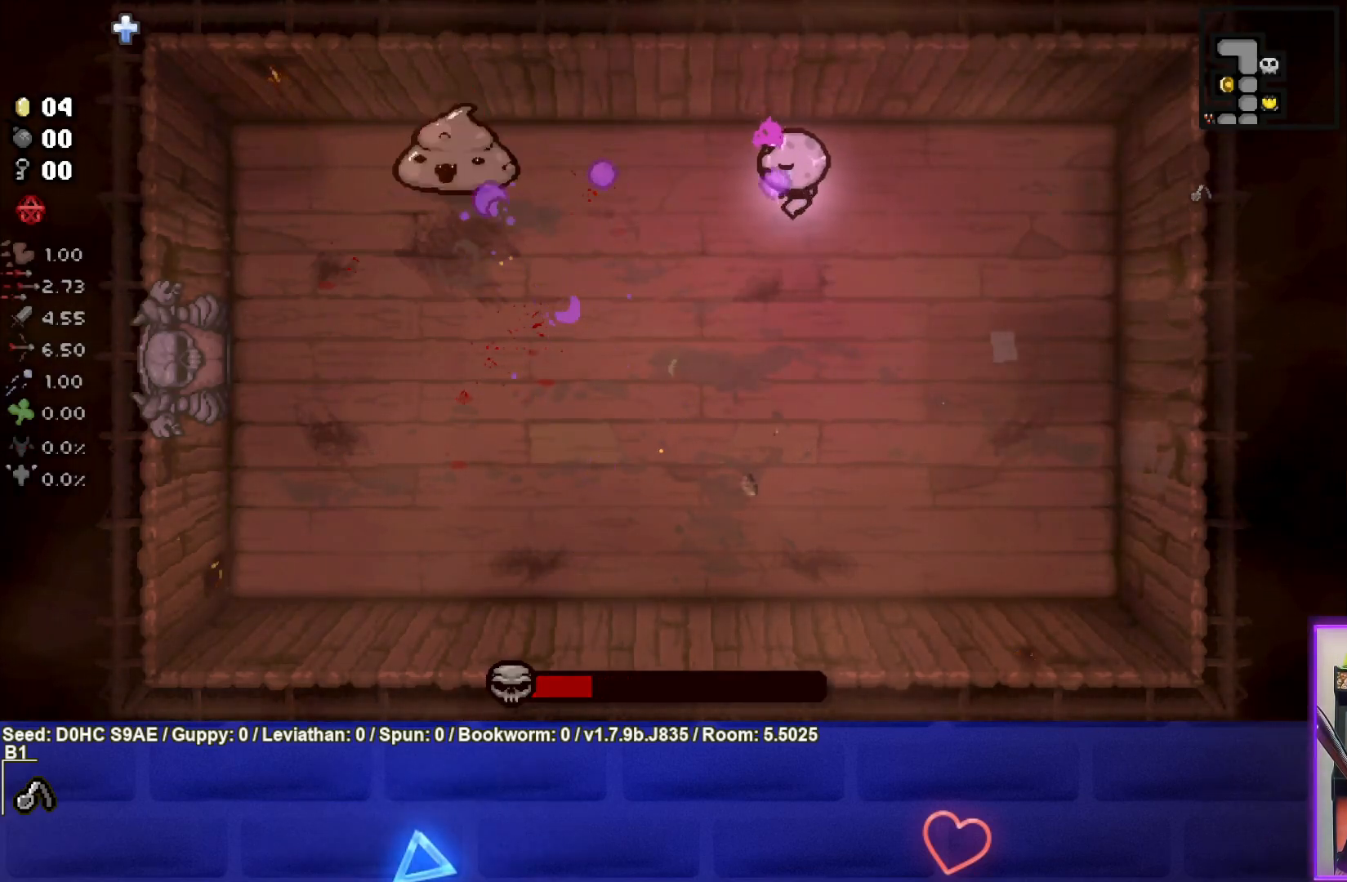
{"buttons": ["SQUARE"], "left_stick": "left", "events": [[217, "left_stick", "right"], [400, "left_stick", "center"], [467, "left_stick", "left"]]}
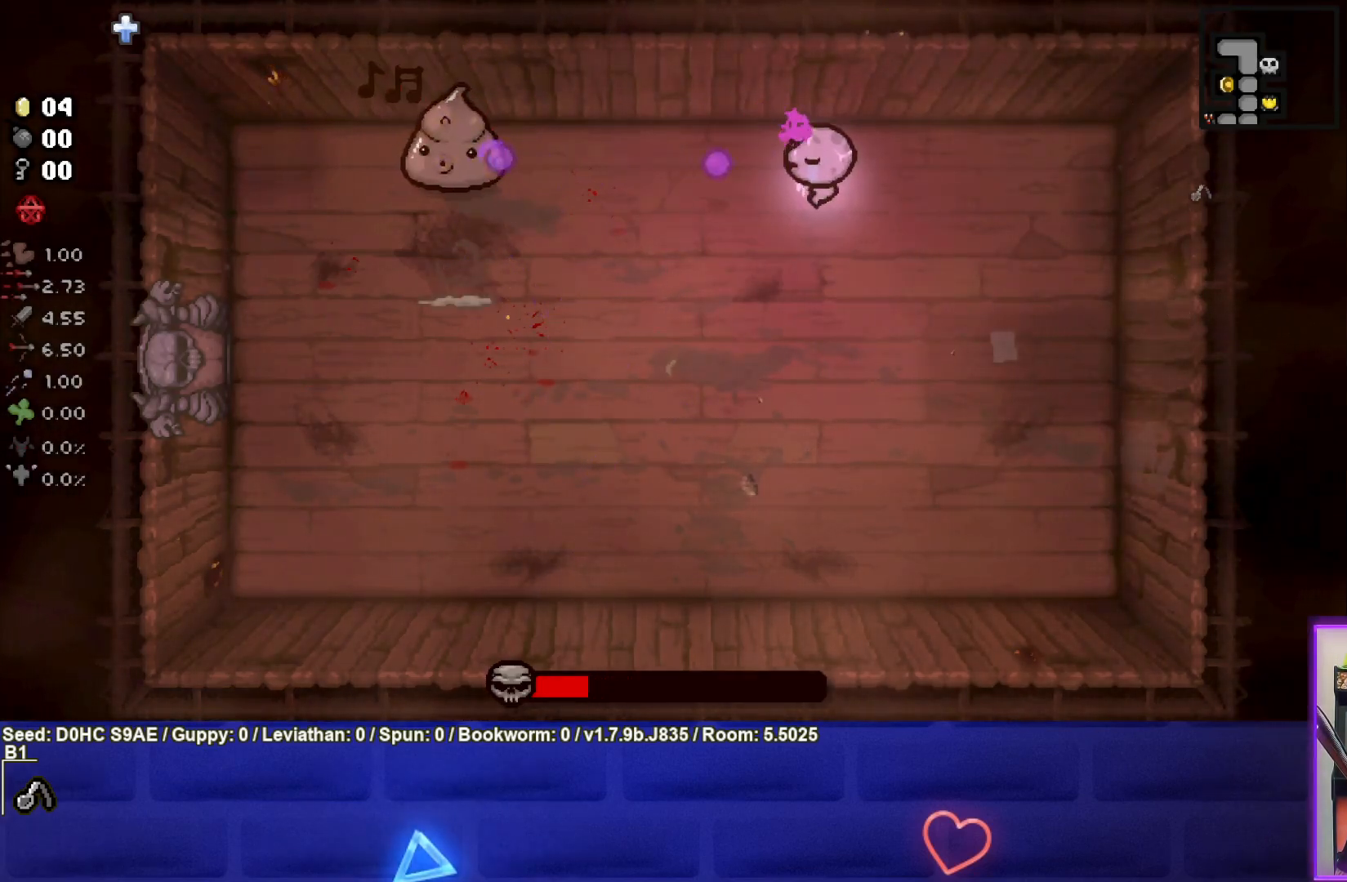
{"buttons": ["SQUARE"], "left_stick": "down-right", "events": [[33, "left_stick", "center"], [333, "left_stick", "down-right"]]}
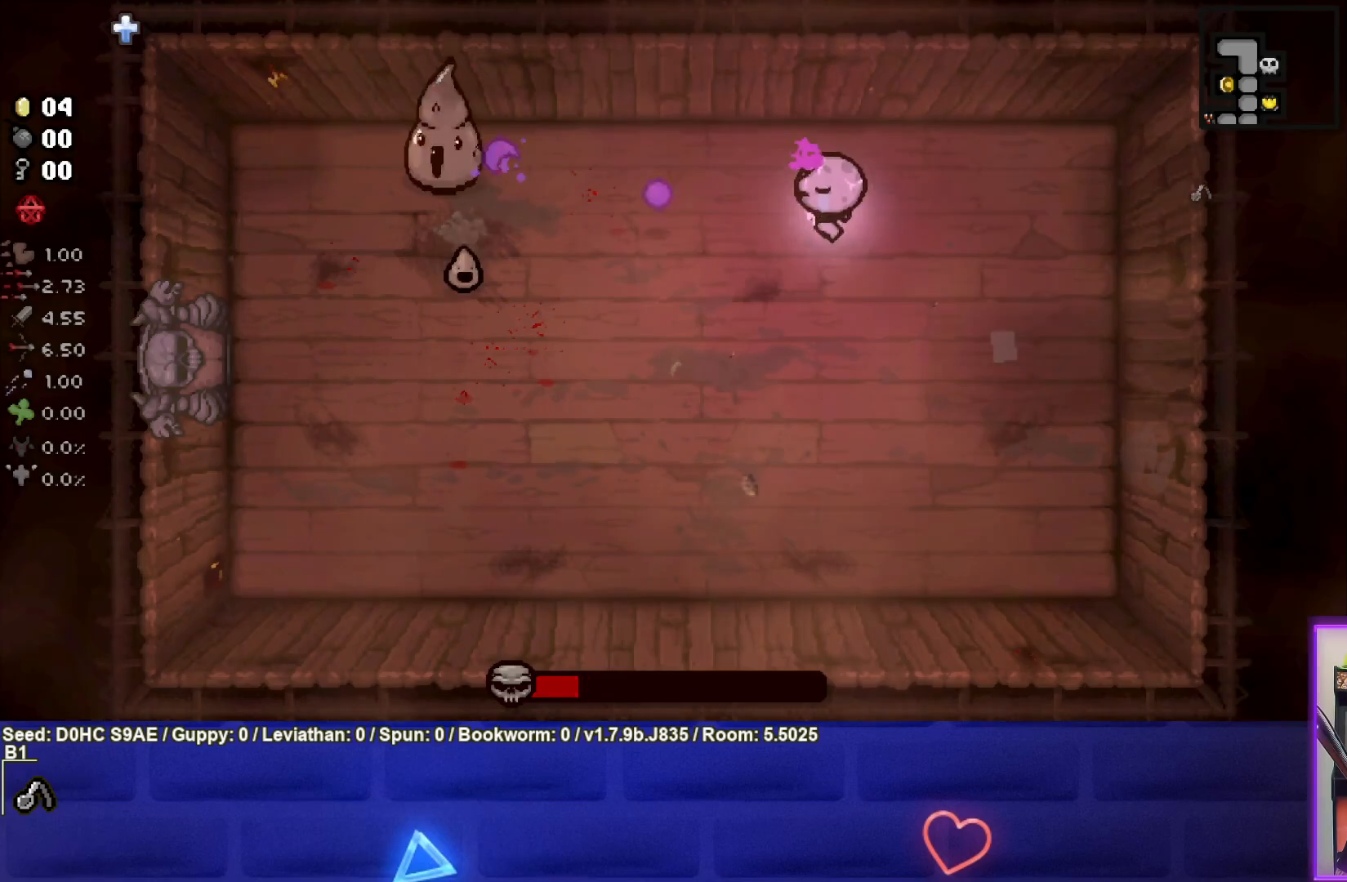
{"buttons": [], "left_stick": "down-left", "events": [[50, "SQUARE", "up"], [50, "left_stick", "down"], [133, "SQUARE", "down"], [367, "left_stick", "down-left"], [400, "SQUARE", "up"]]}
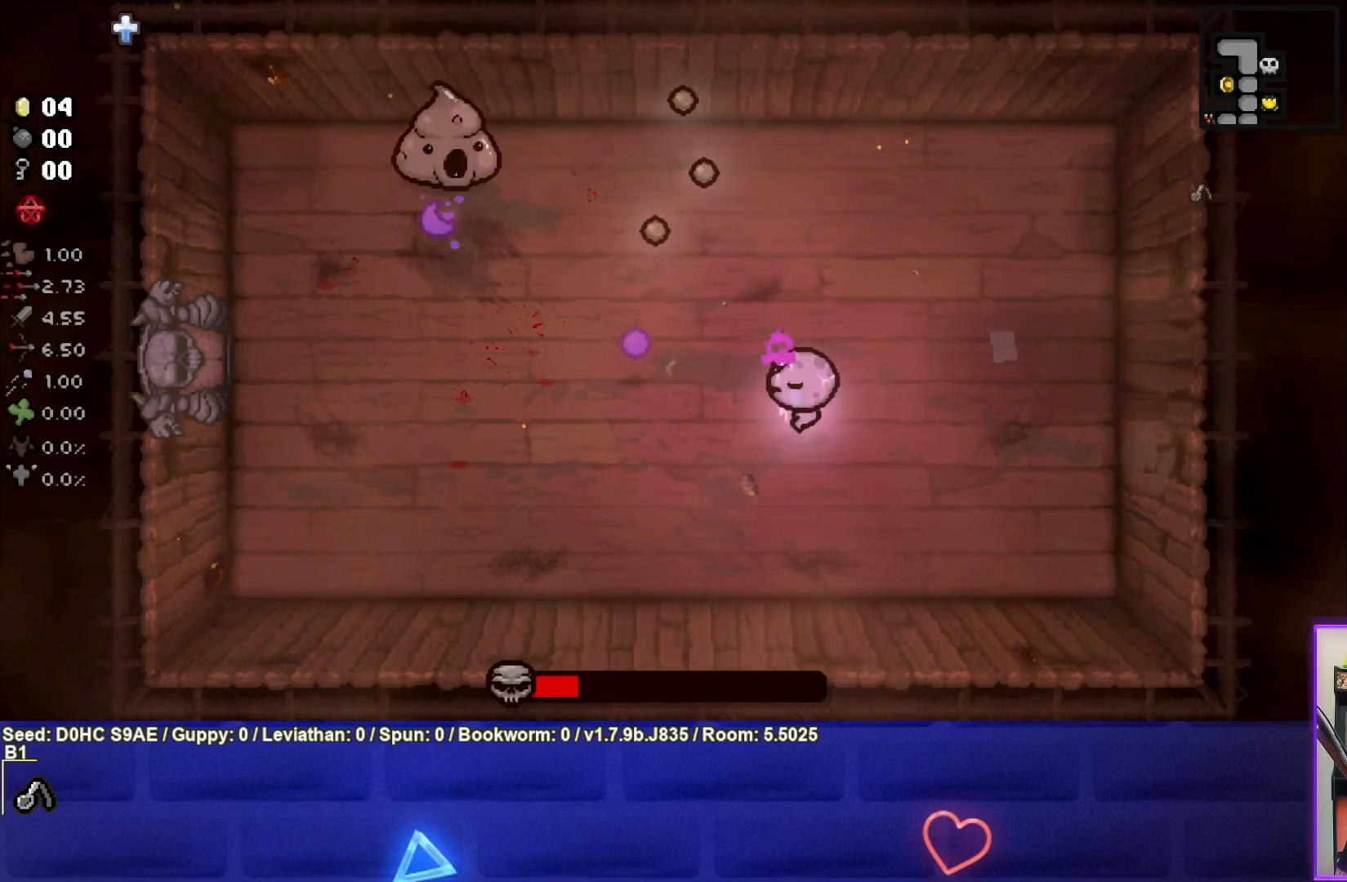
{"buttons": ["TRIANGLE"], "left_stick": "left", "events": [[167, "TRIANGLE", "down"], [200, "left_stick", "left"]]}
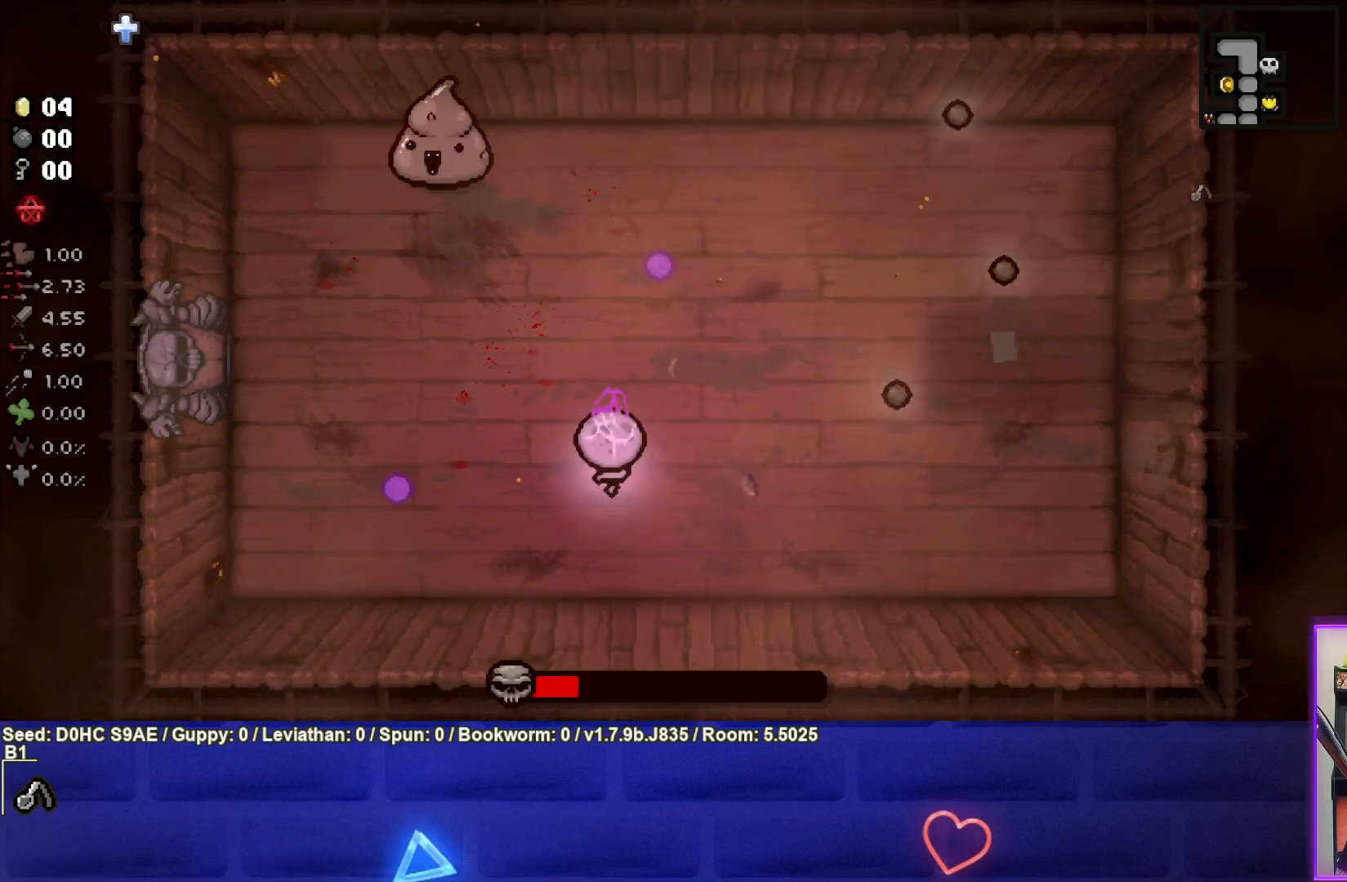
{"buttons": ["TRIANGLE"], "left_stick": "down", "events": [[33, "left_stick", "up-left"], [300, "left_stick", "center"], [400, "left_stick", "down-left"], [483, "left_stick", "down"]]}
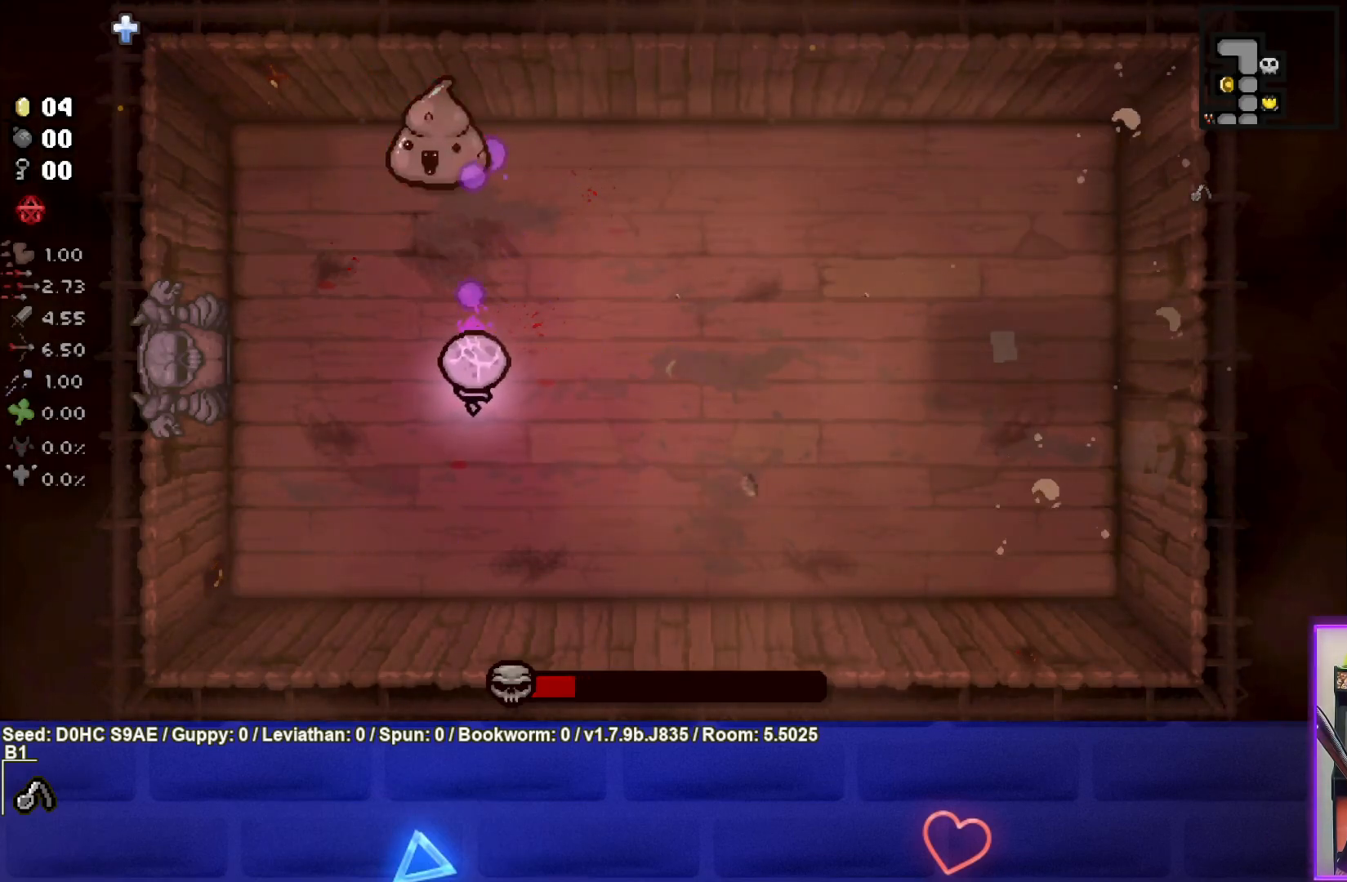
{"buttons": ["TRIANGLE"], "left_stick": "center", "events": [[117, "left_stick", "center"], [233, "left_stick", "down"], [400, "left_stick", "center"]]}
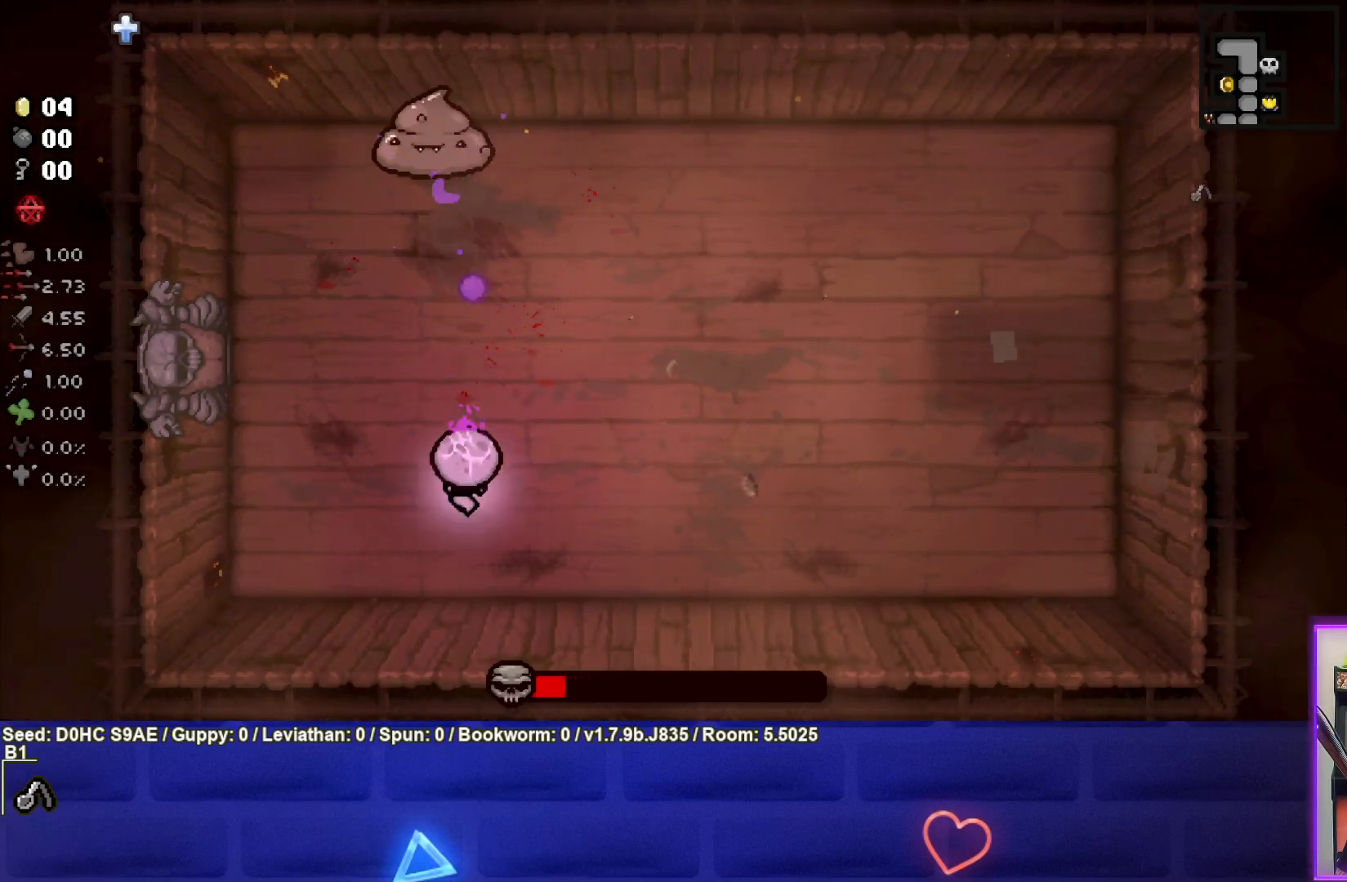
{"buttons": ["TRIANGLE"], "left_stick": "down-right", "events": [[500, "left_stick", "down-right"]]}
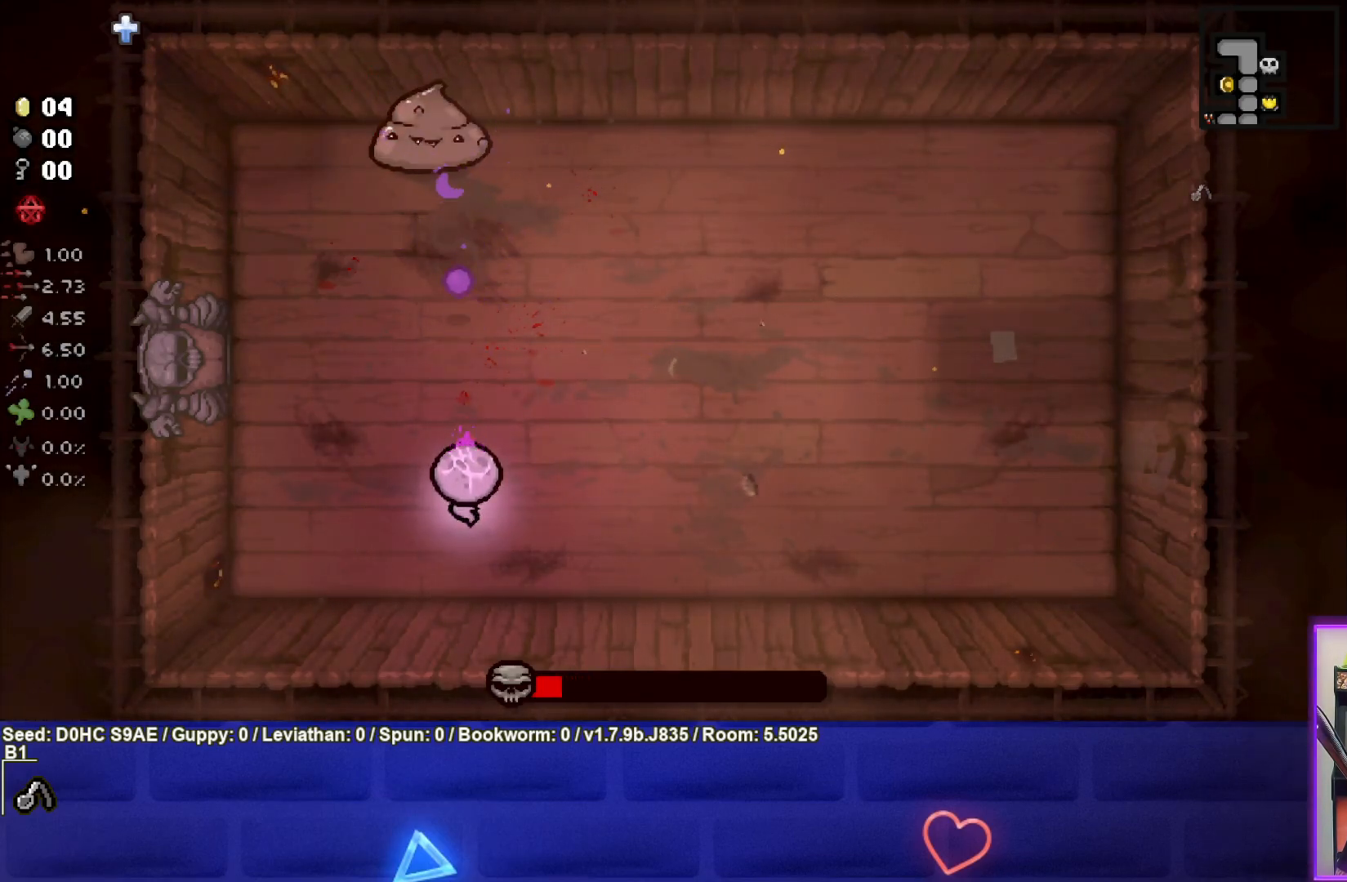
{"buttons": ["SQUARE"], "left_stick": "right", "events": [[17, "left_stick", "right"], [250, "TRIANGLE", "up"], [350, "SQUARE", "down"]]}
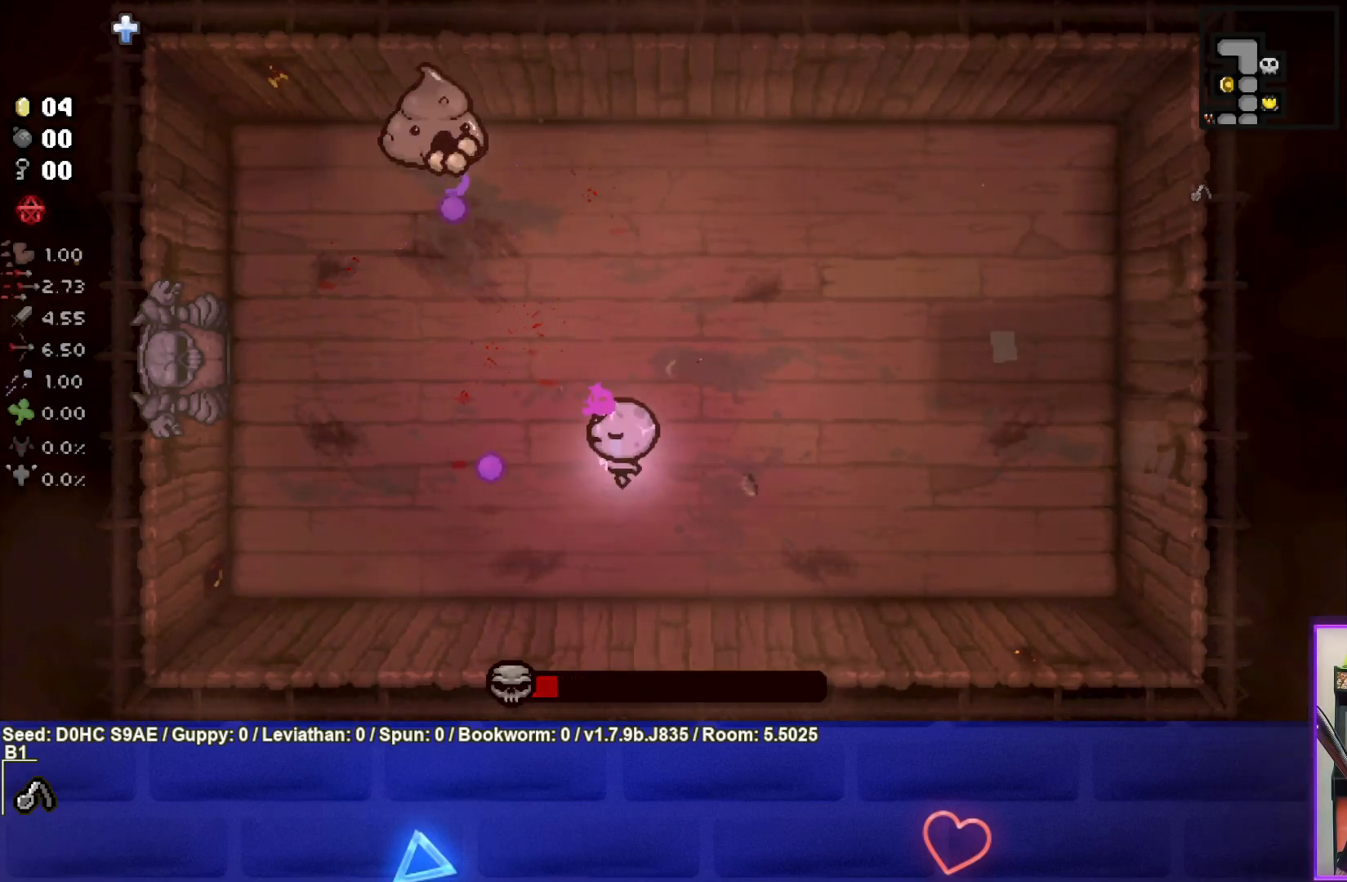
{"buttons": ["SQUARE"], "left_stick": "up-right", "events": [[33, "left_stick", "up-right"]]}
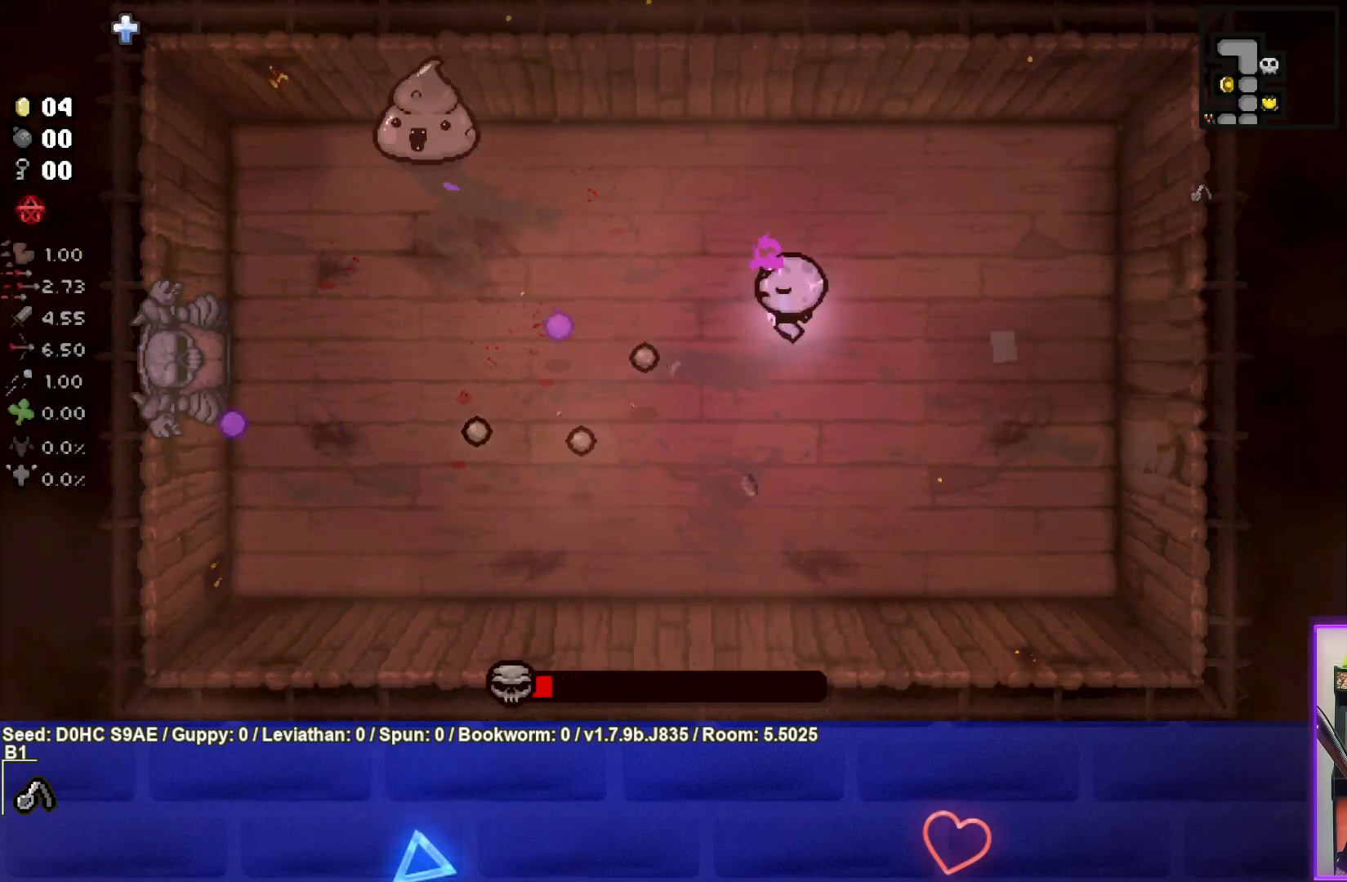
{"buttons": ["SQUARE"], "left_stick": "up-left", "events": [[67, "left_stick", "up-left"], [383, "left_stick", "center"], [500, "left_stick", "up-left"]]}
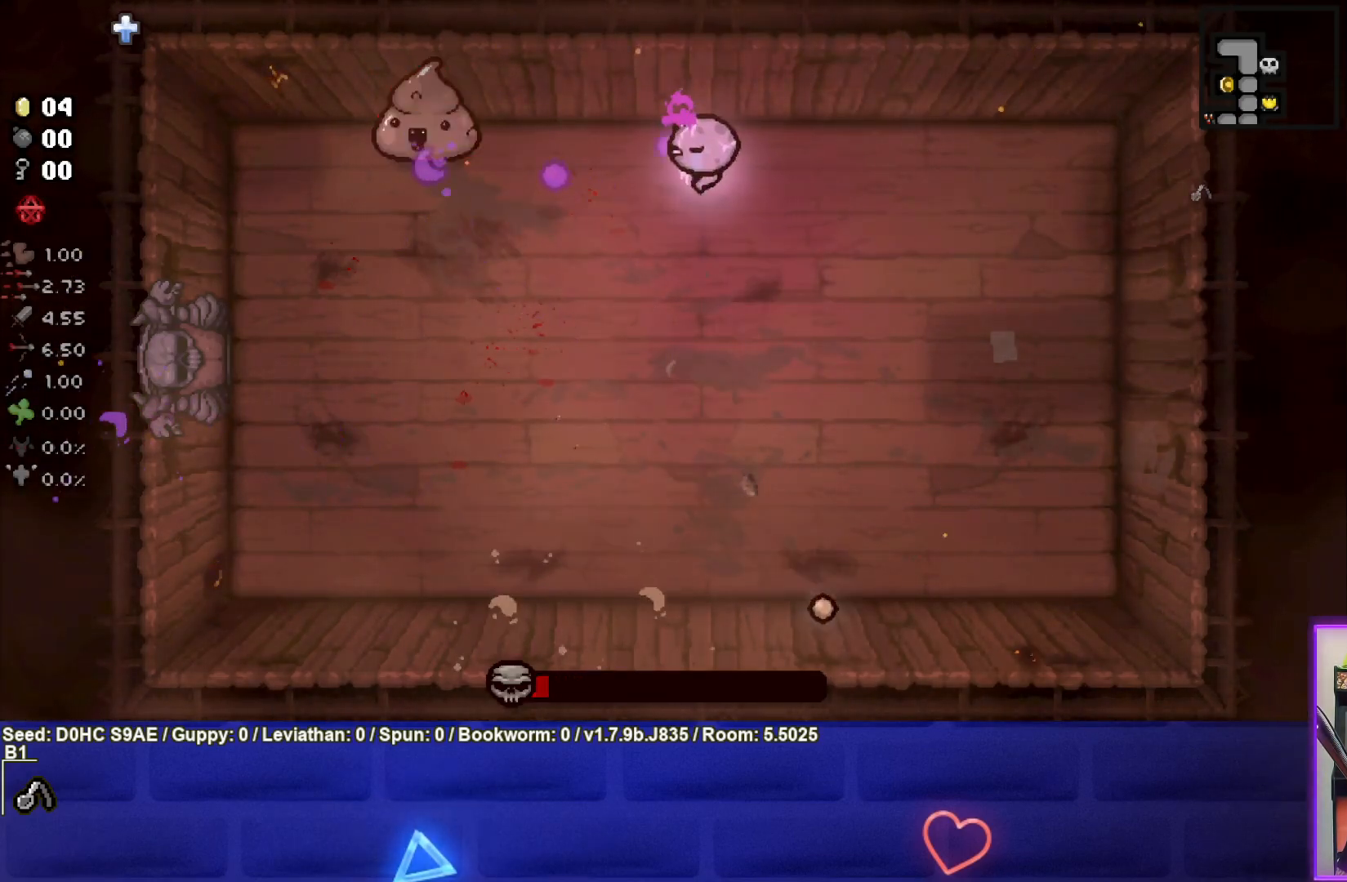
{"buttons": ["SQUARE"], "left_stick": "center", "events": [[150, "left_stick", "center"]]}
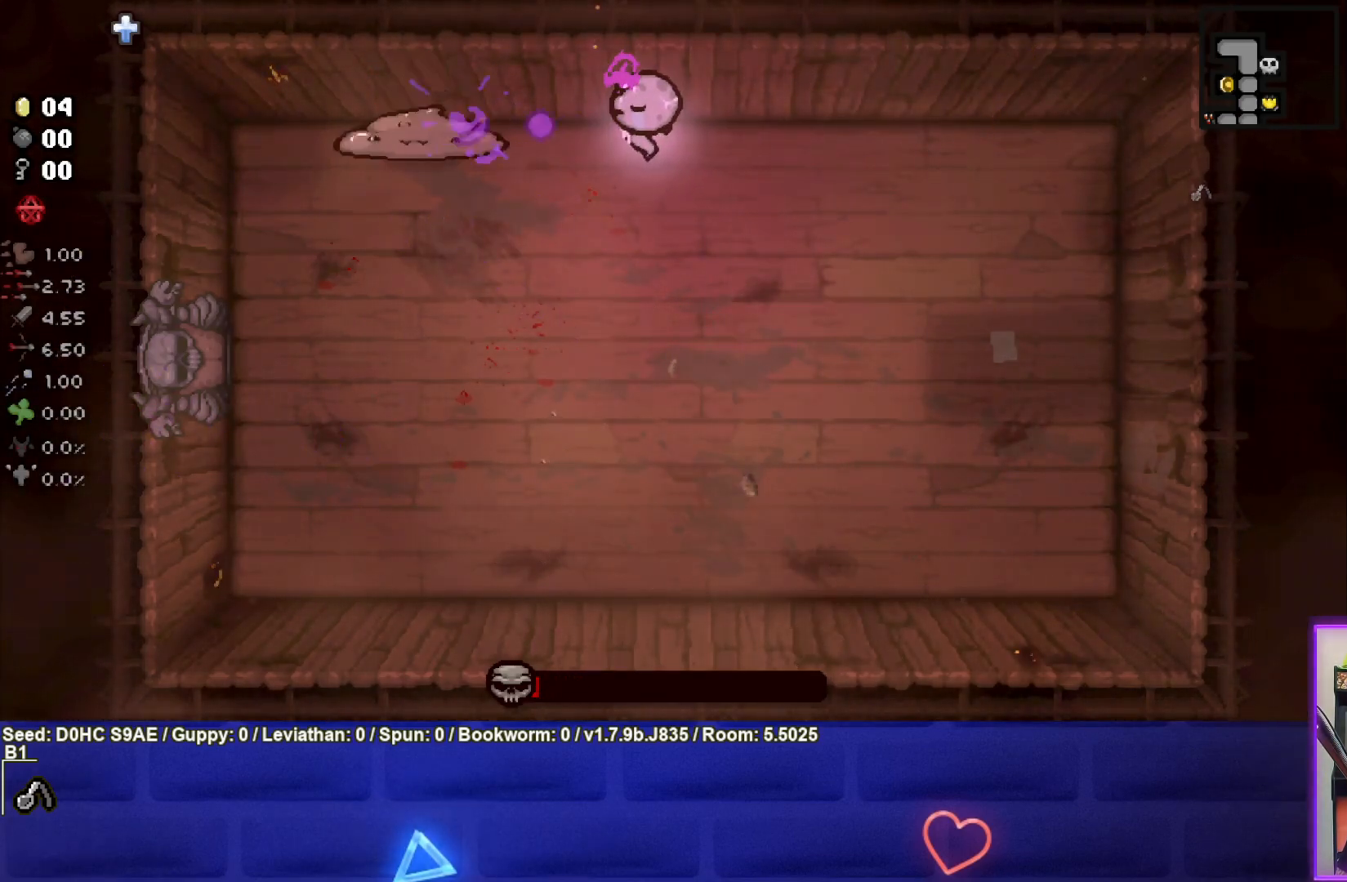
{"buttons": ["SQUARE"], "left_stick": "center", "events": [[233, "left_stick", "right"], [400, "left_stick", "center"]]}
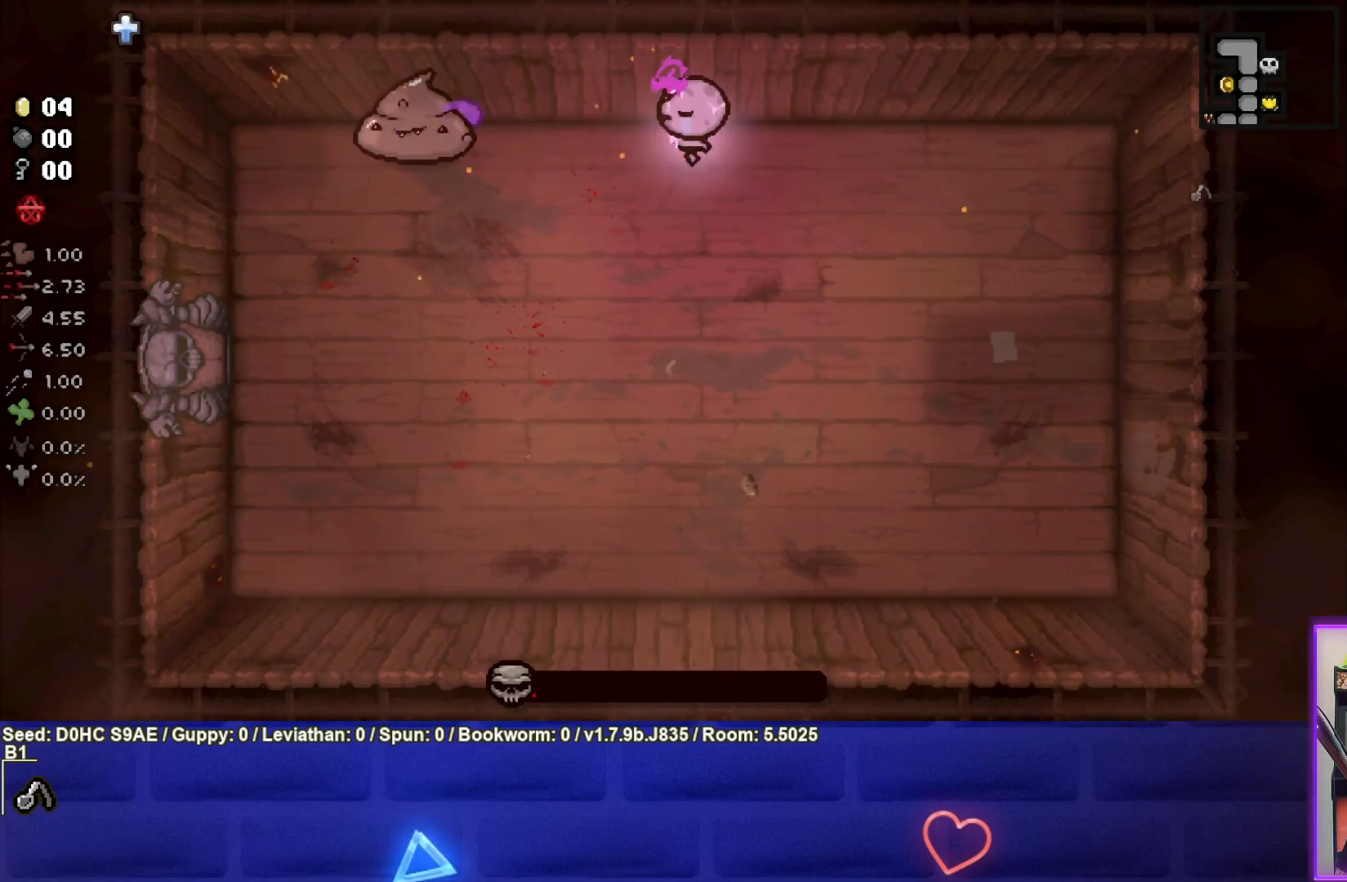
{"buttons": ["SQUARE"], "left_stick": "right", "events": [[117, "left_stick", "right"]]}
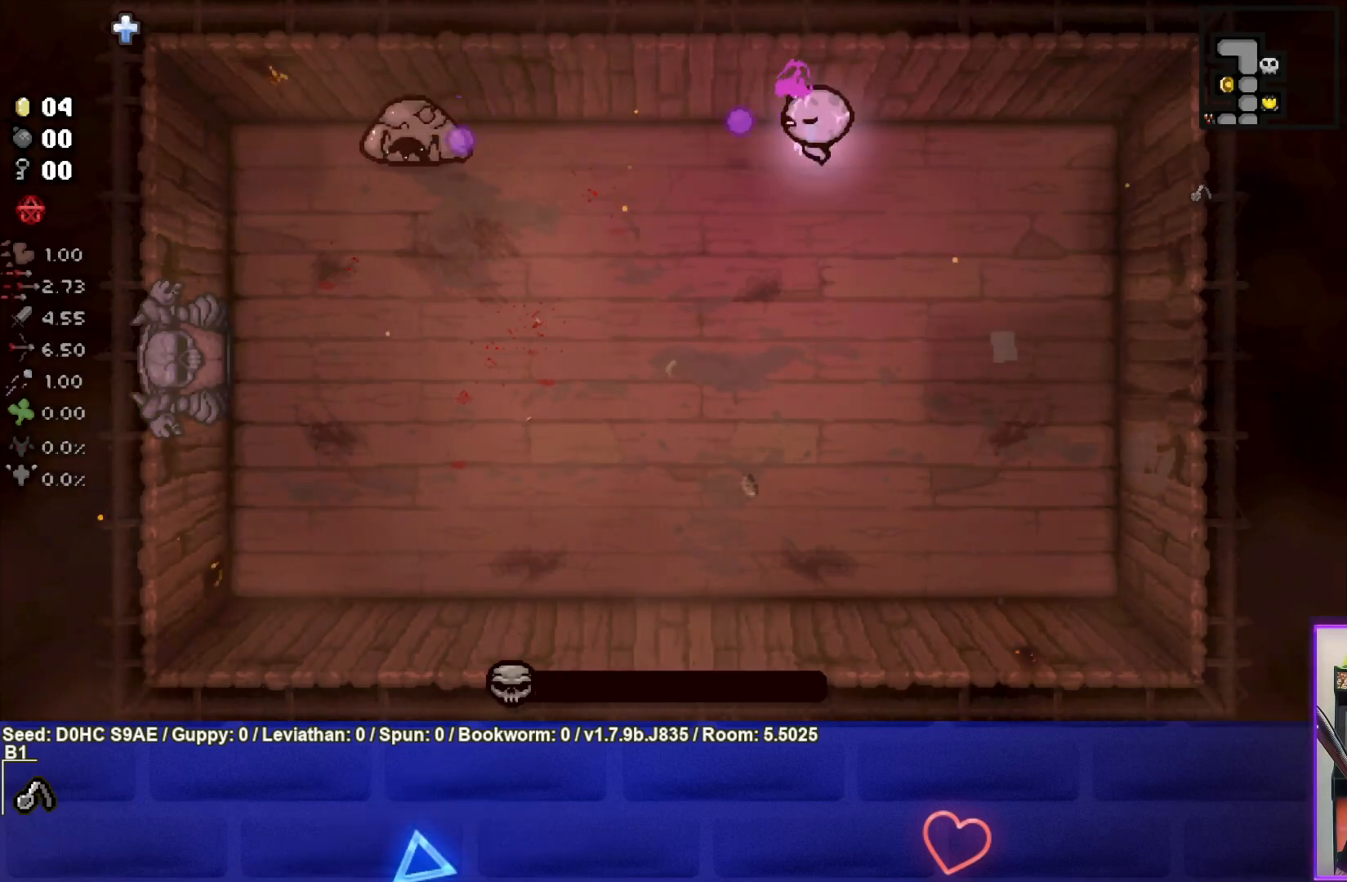
{"buttons": [], "left_stick": "down-right", "events": [[33, "left_stick", "down-right"], [200, "SQUARE", "up"]]}
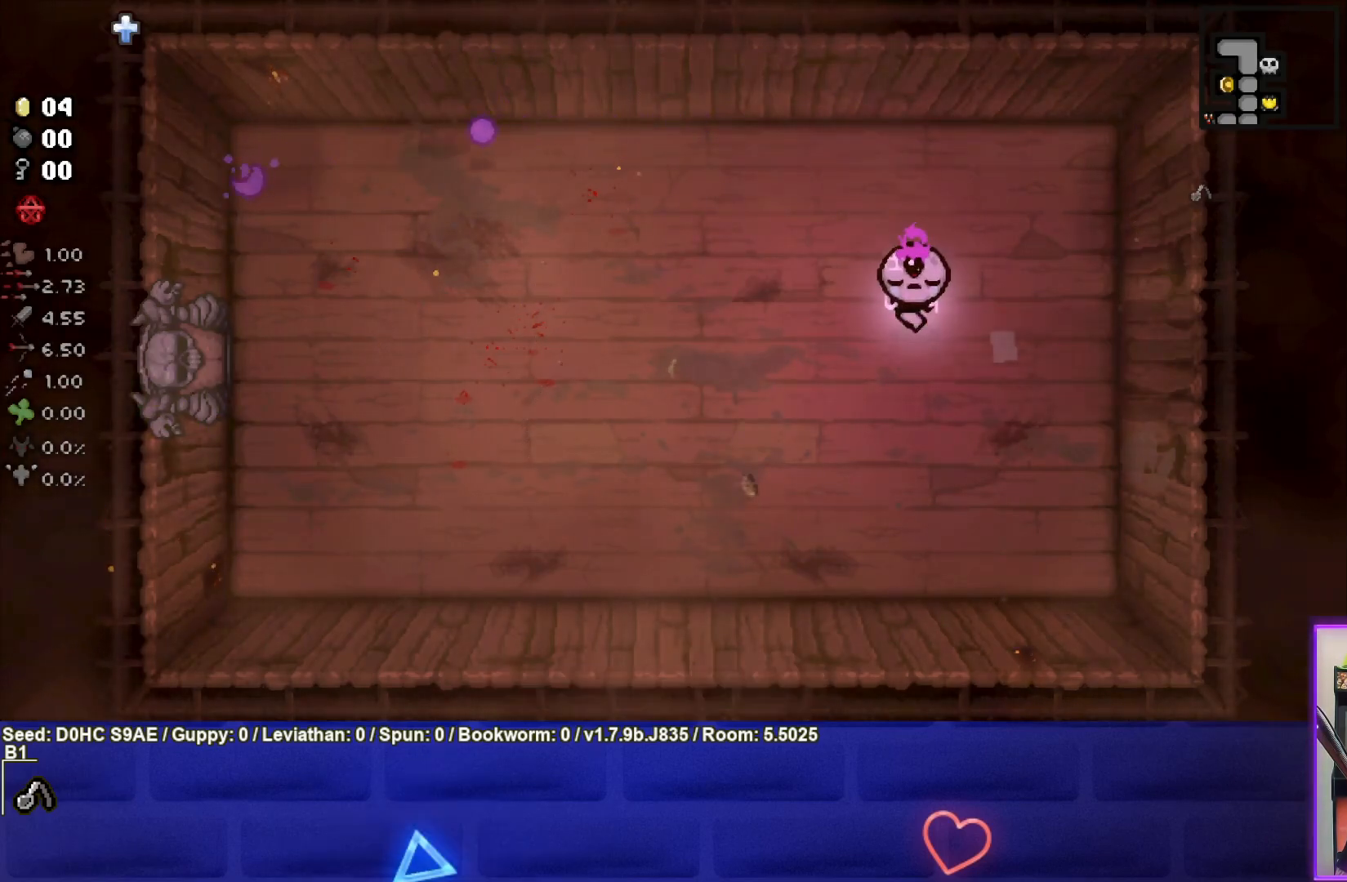
{"buttons": [], "left_stick": "down", "events": [[33, "left_stick", "center"], [467, "left_stick", "down"]]}
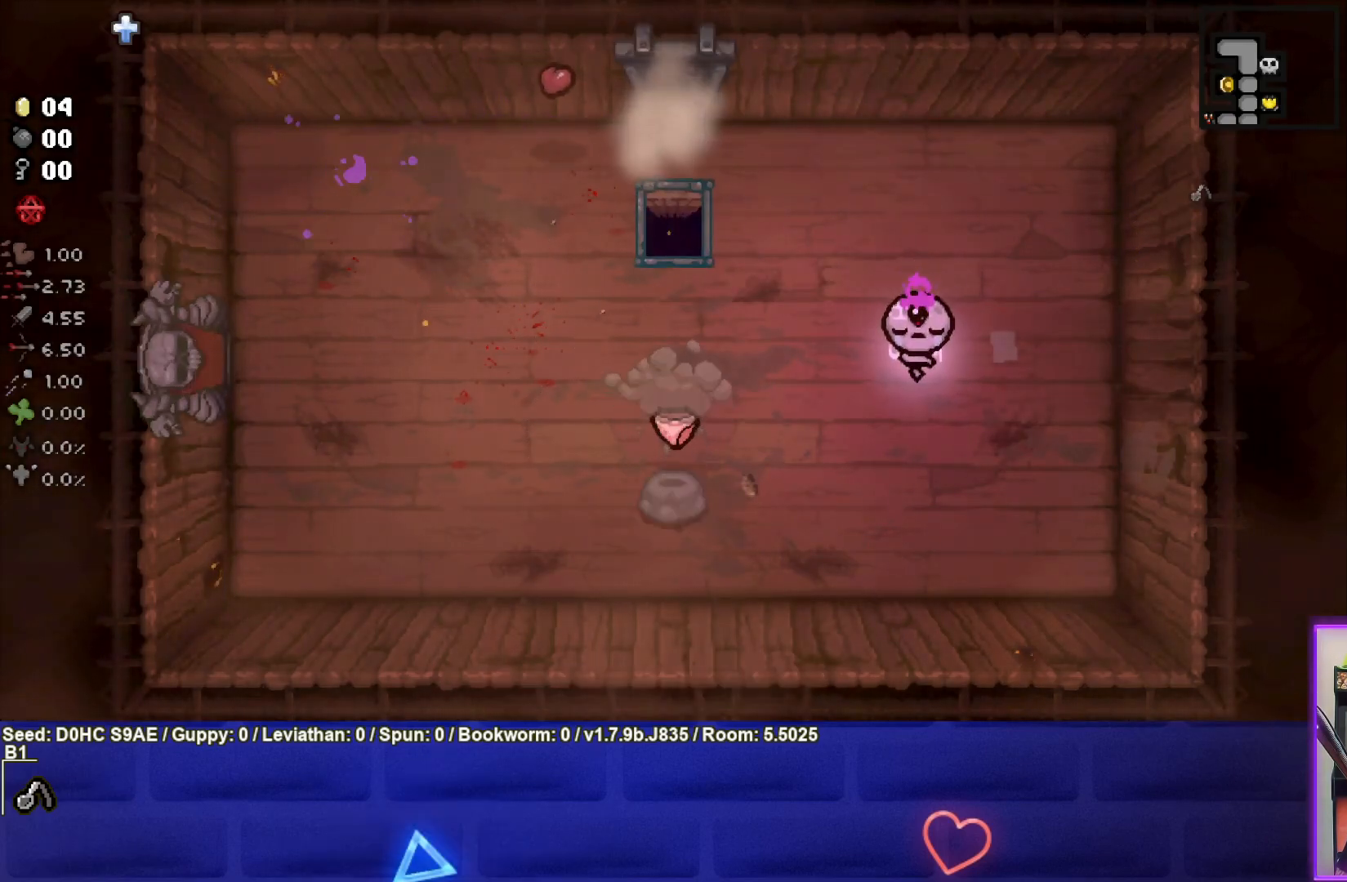
{"buttons": [], "left_stick": "down-left", "events": [[183, "left_stick", "down-left"]]}